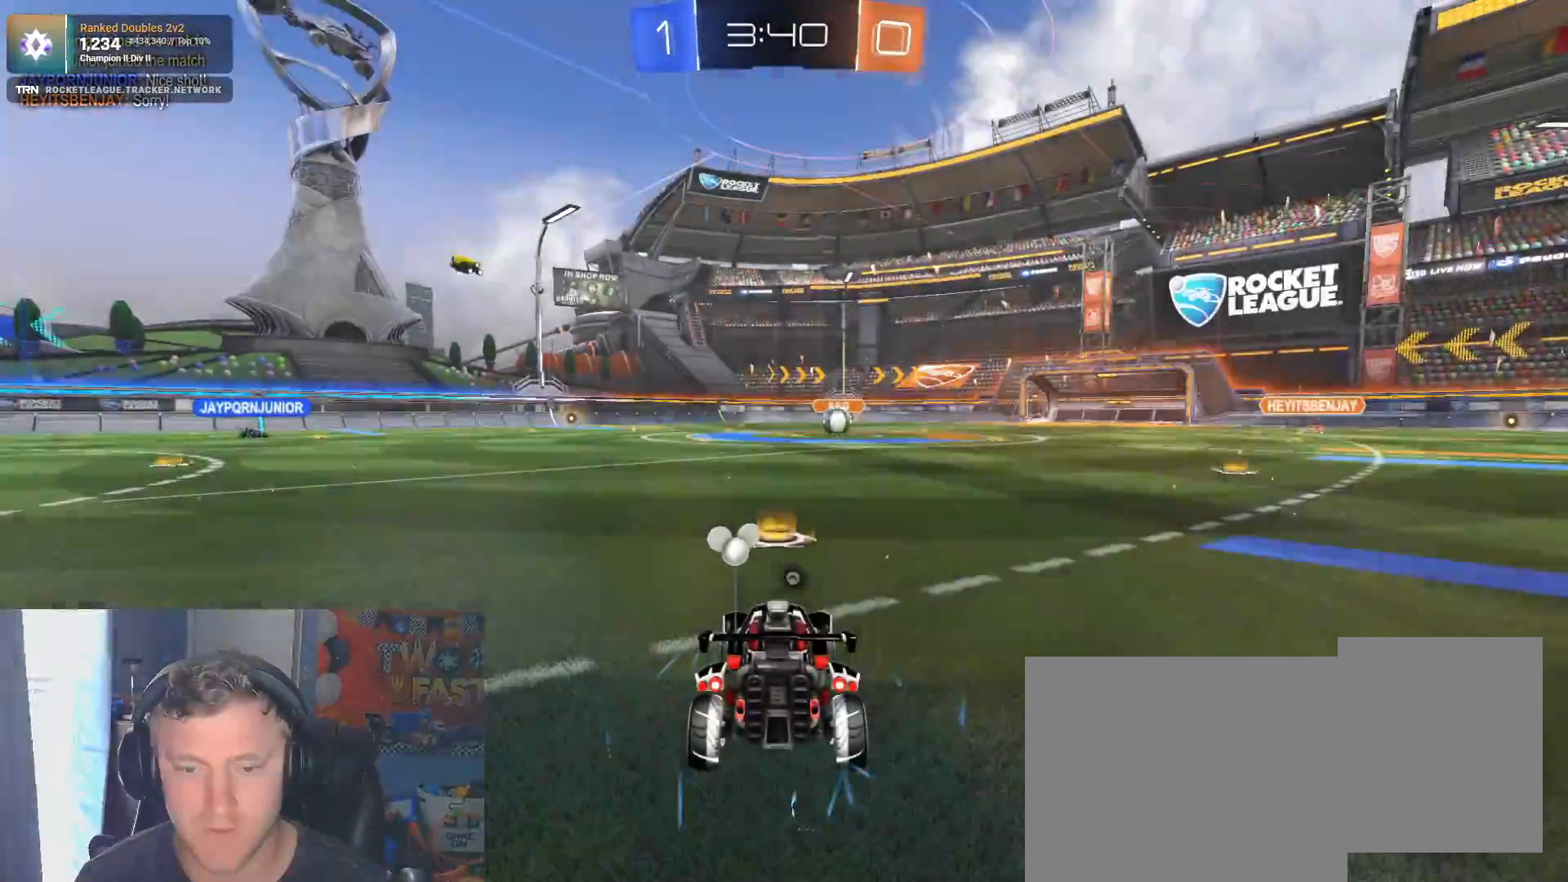
Gameplay with a controller (PlayStation layout); each line is a JSON object with the inputs held at the frame after it. "events" lists button and stick changes between this image and that frame as [ms after this image, input, new state], when the widget could be followed in between.
{"buttons": [], "left_stick": "center", "right_stick": "center", "events": [[17, "TRIANGLE", "down"], [83, "TRIANGLE", "up"]]}
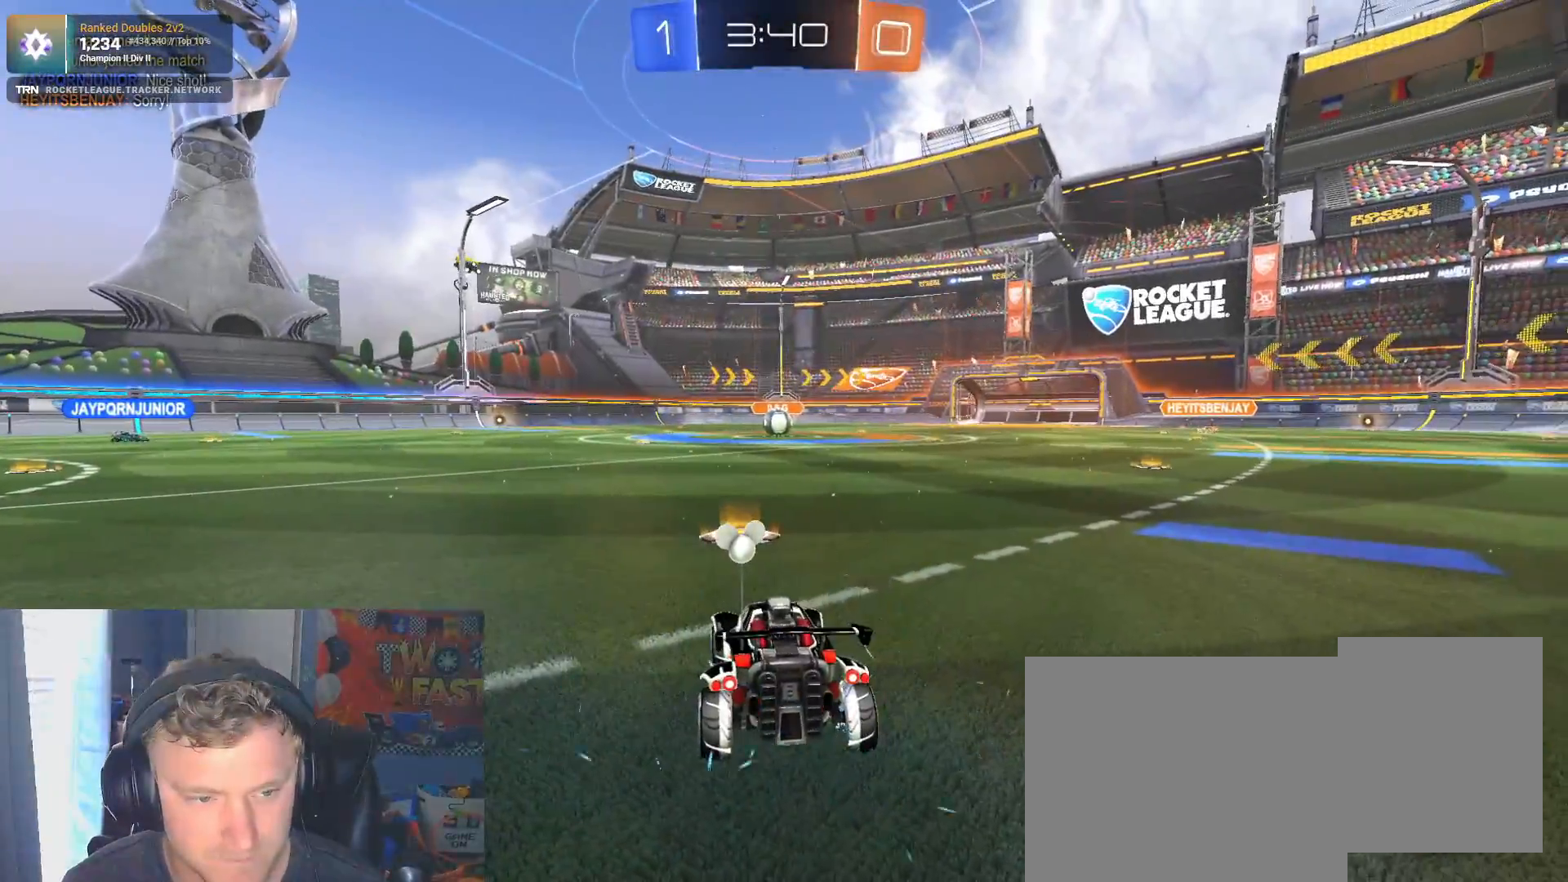
{"buttons": [], "left_stick": "center", "right_stick": "center", "events": []}
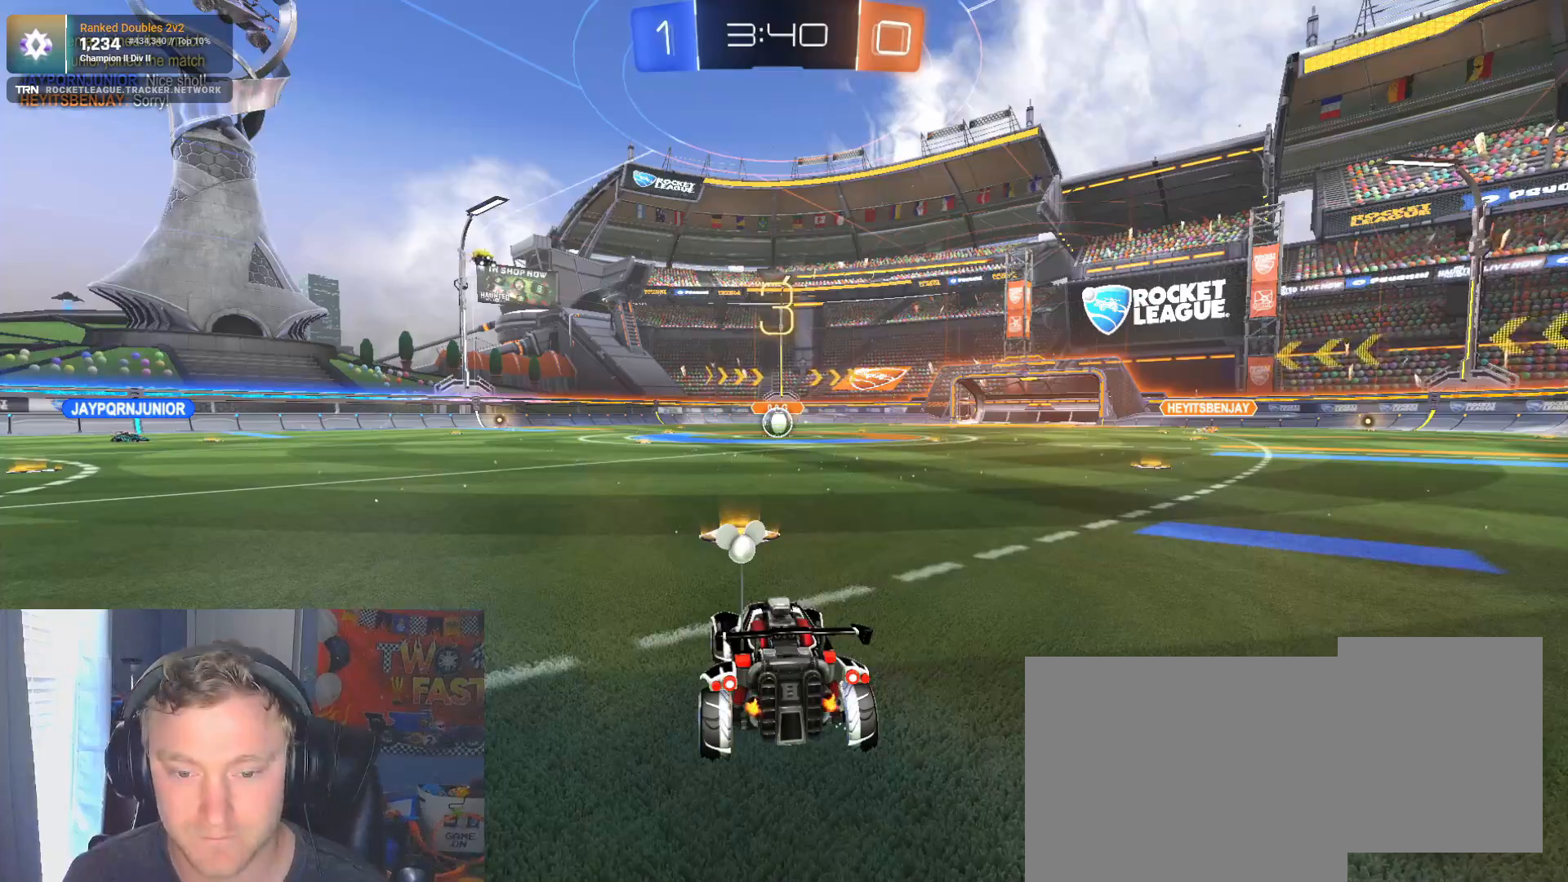
{"buttons": ["R3"], "left_stick": "center", "right_stick": "center"}
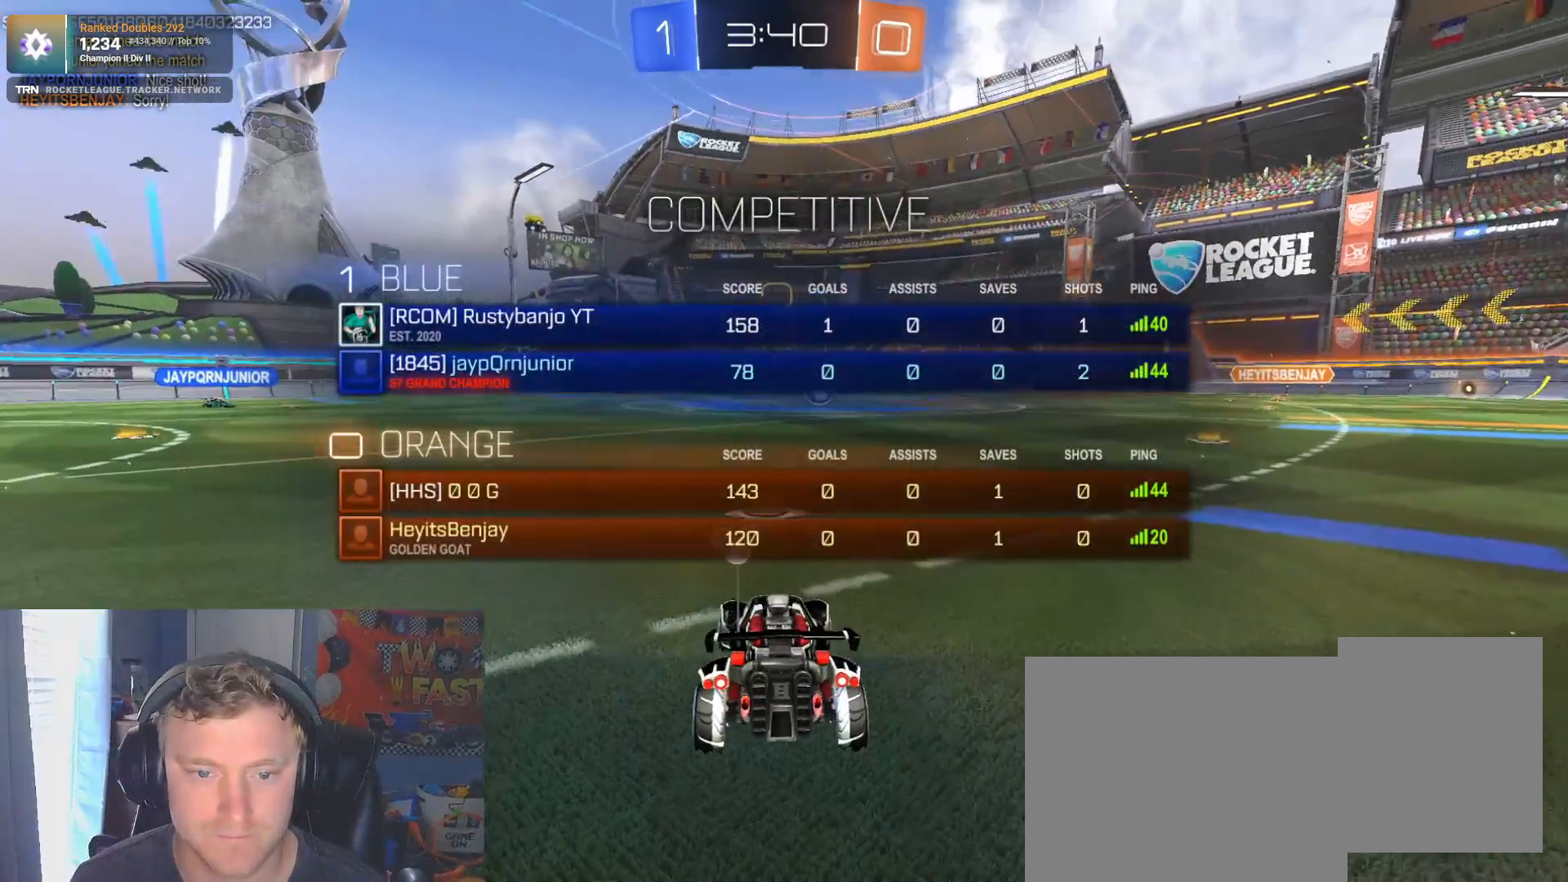
{"buttons": ["R3"], "left_stick": "down-left", "right_stick": "center", "events": [[183, "left_stick", "up-left"], [333, "left_stick", "down-right"], [500, "left_stick", "down-left"]]}
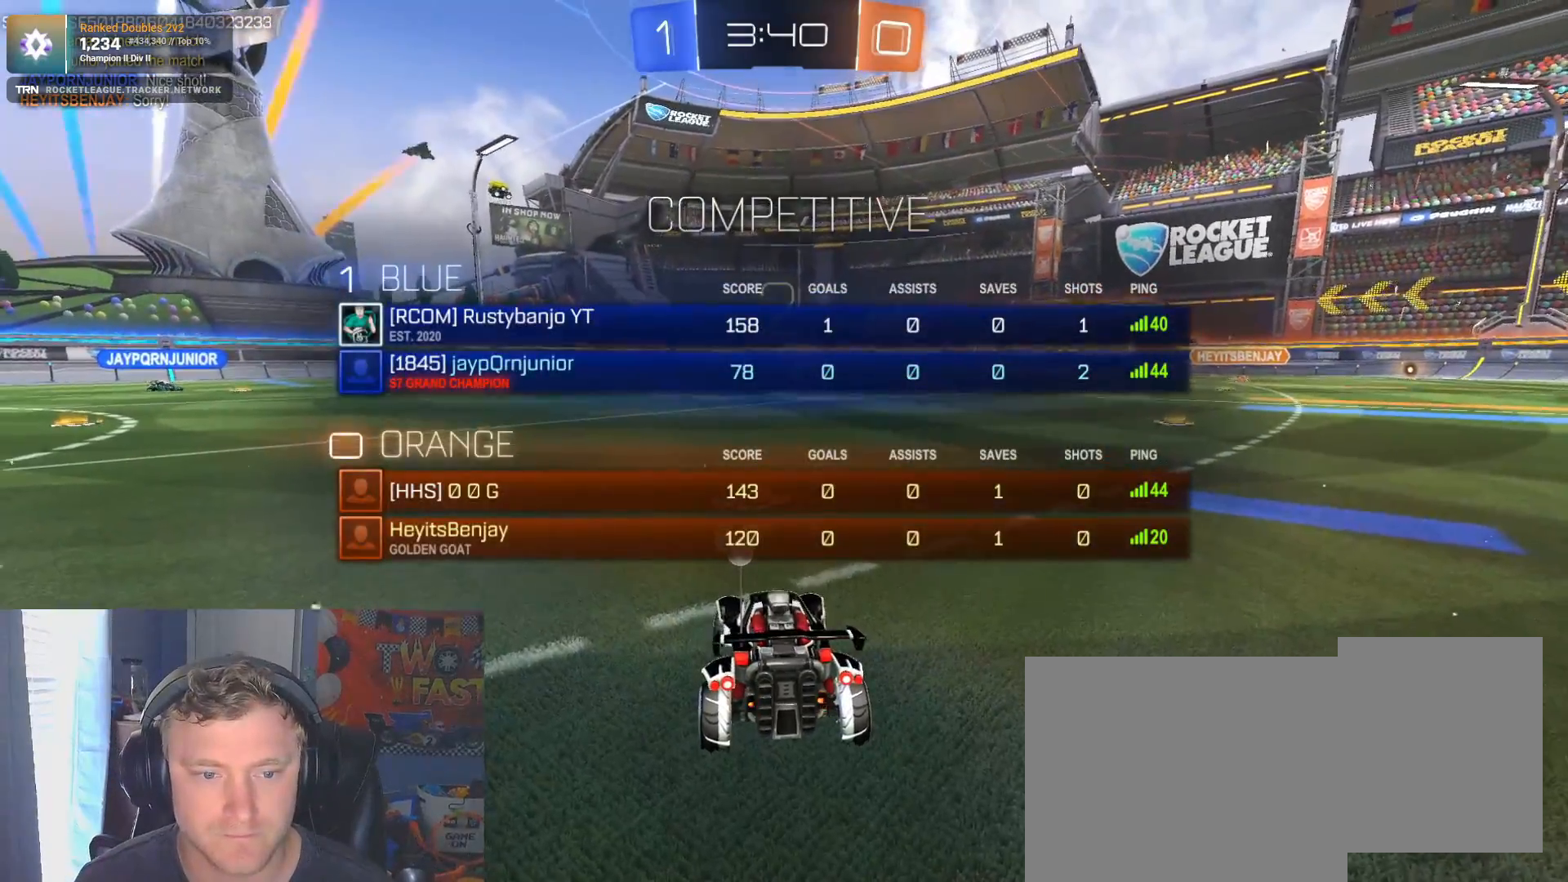
{"buttons": ["L2"], "left_stick": "center", "right_stick": "center", "events": [[17, "left_stick", "left"], [200, "R3", "up"], [217, "left_stick", "center"], [317, "L2", "down"]]}
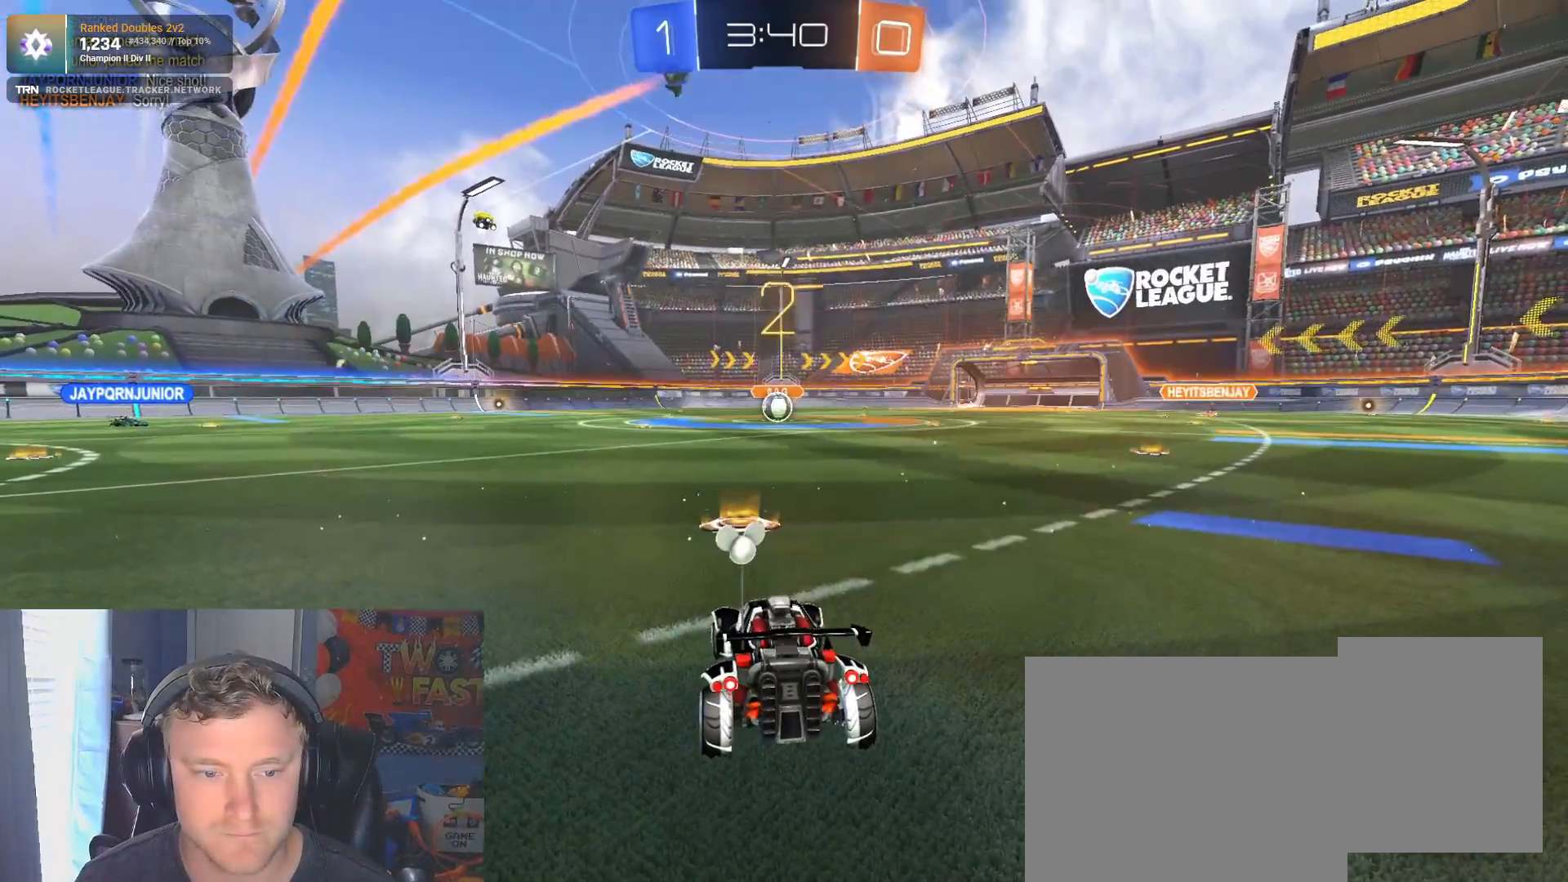
{"buttons": ["L2"], "left_stick": "center", "right_stick": "center", "events": []}
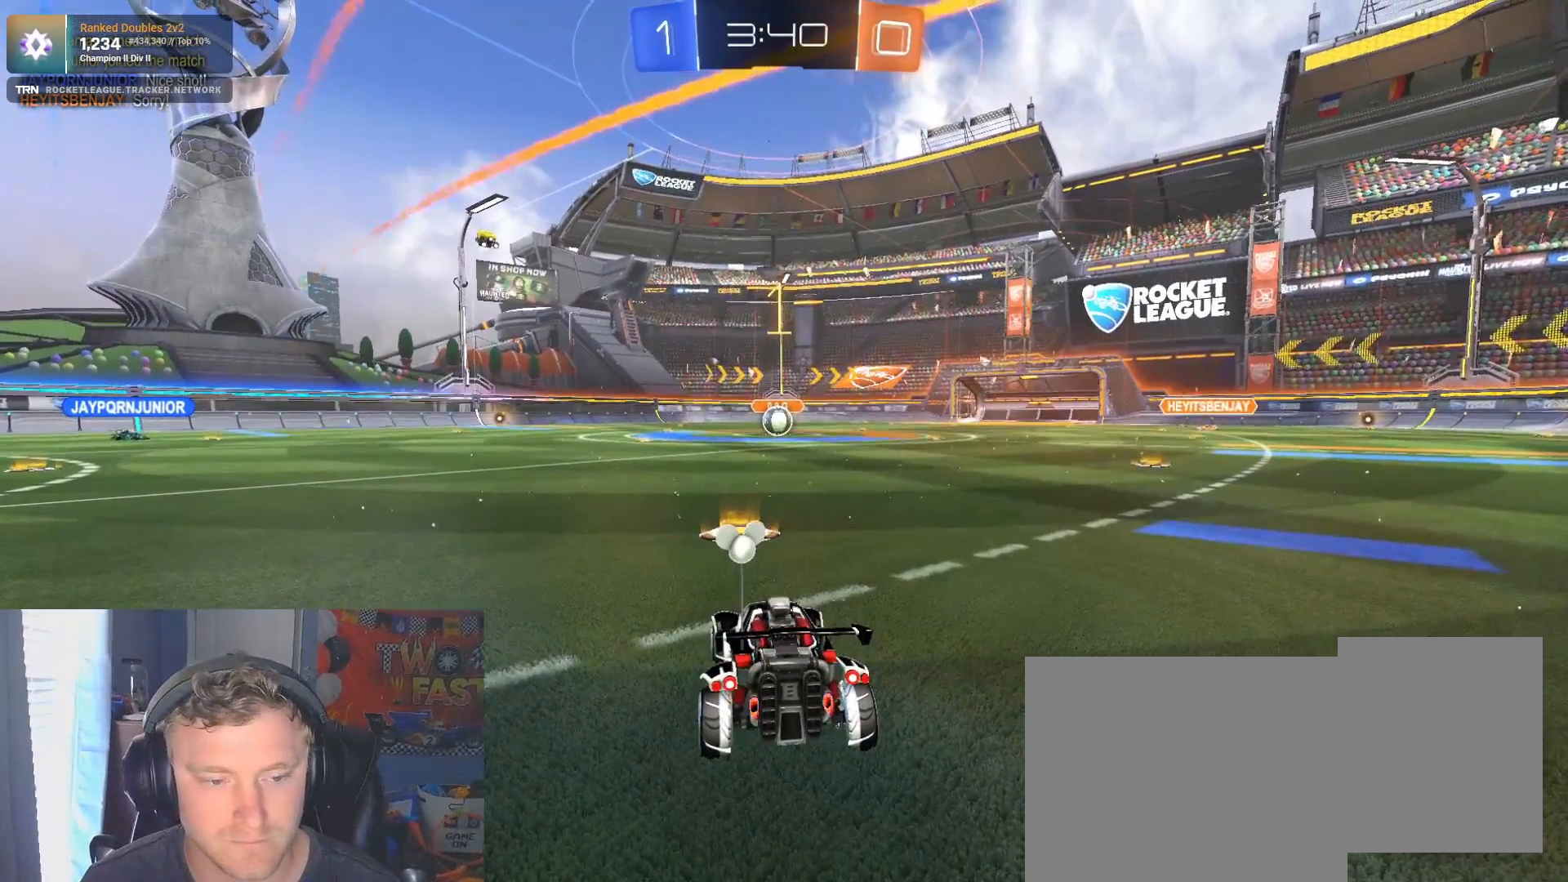
{"buttons": ["L2"], "left_stick": "down", "right_stick": "center", "events": [[483, "left_stick", "down"]]}
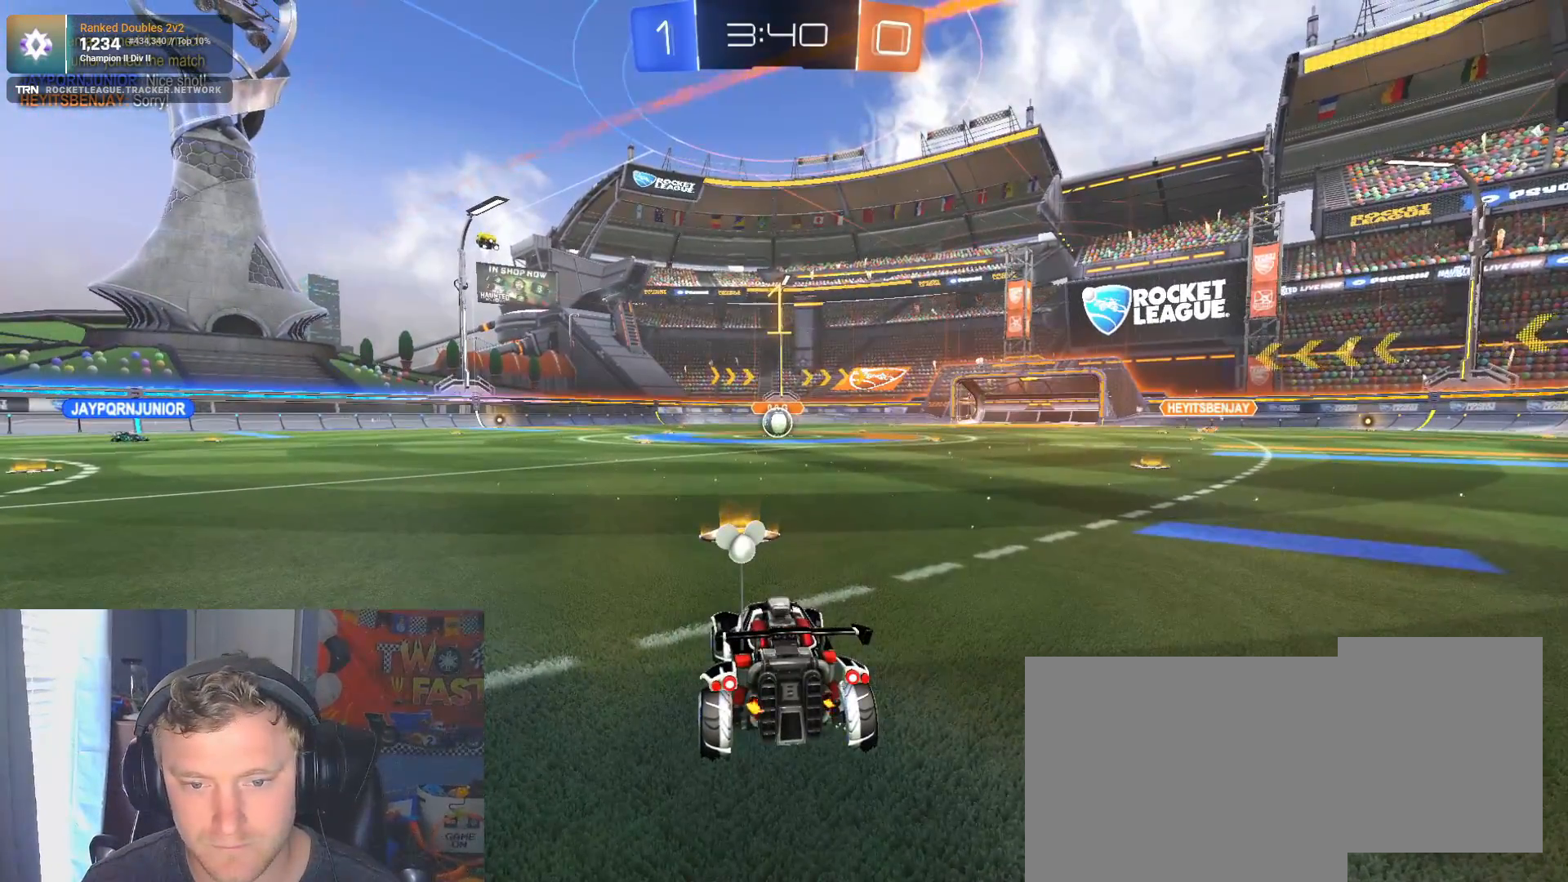
{"buttons": ["R1"], "left_stick": "up", "right_stick": "center", "events": [[33, "CROSS", "down"], [117, "CROSS", "up"], [183, "CROSS", "down"], [333, "CROSS", "up"], [383, "L2", "up"], [383, "left_stick", "center"], [467, "left_stick", "up"], [483, "R1", "down"]]}
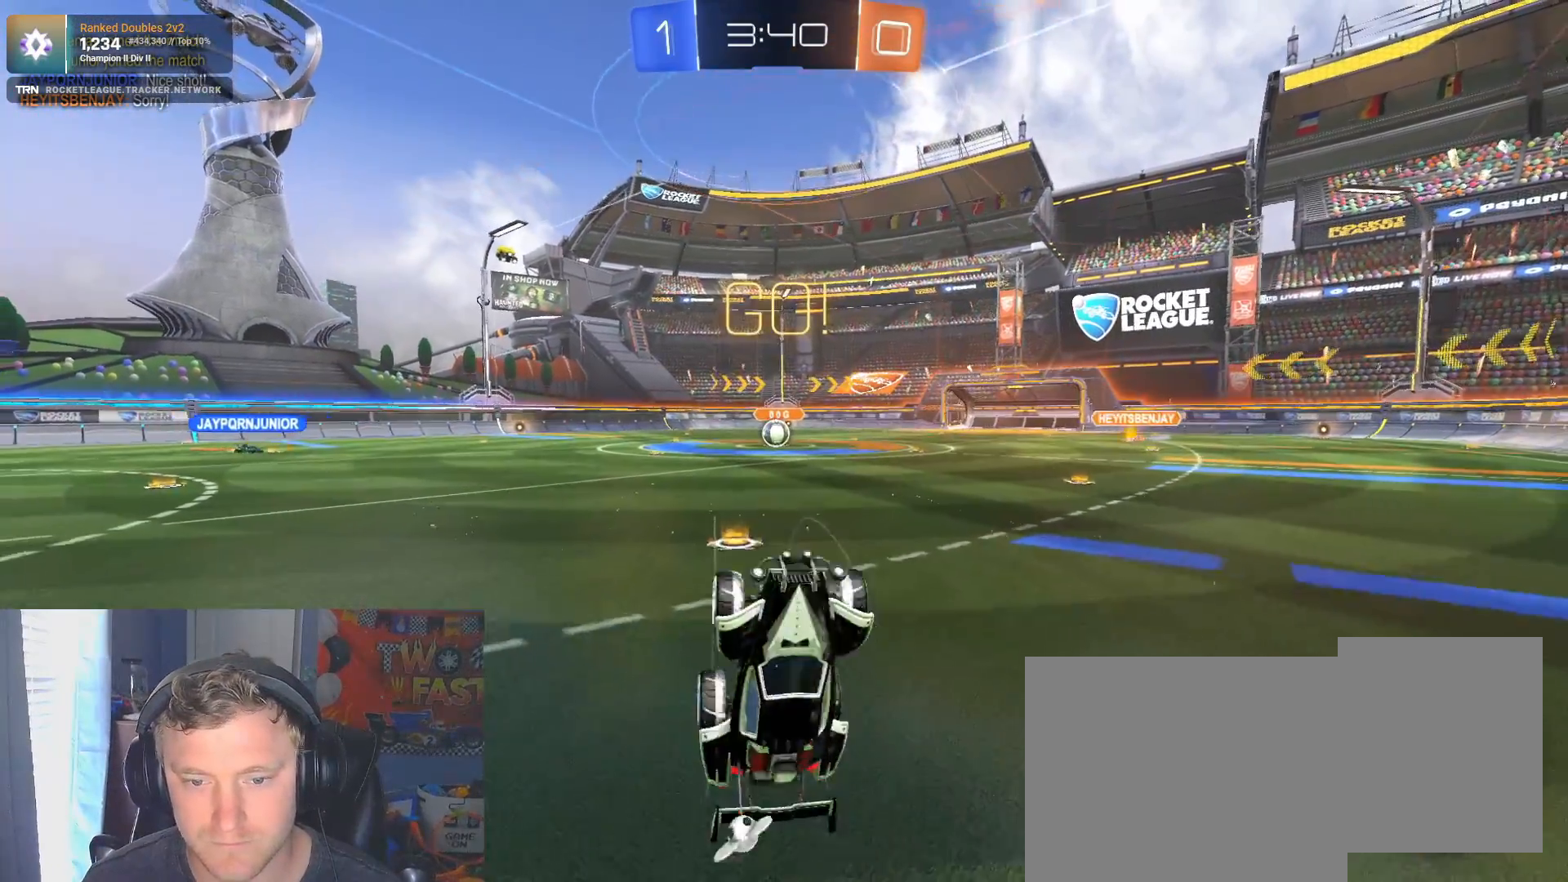
{"buttons": ["SQUARE", "R1", "R2"], "left_stick": "up-left", "right_stick": "center", "events": [[33, "SQUARE", "down"], [417, "left_stick", "up-left"], [467, "R2", "down"]]}
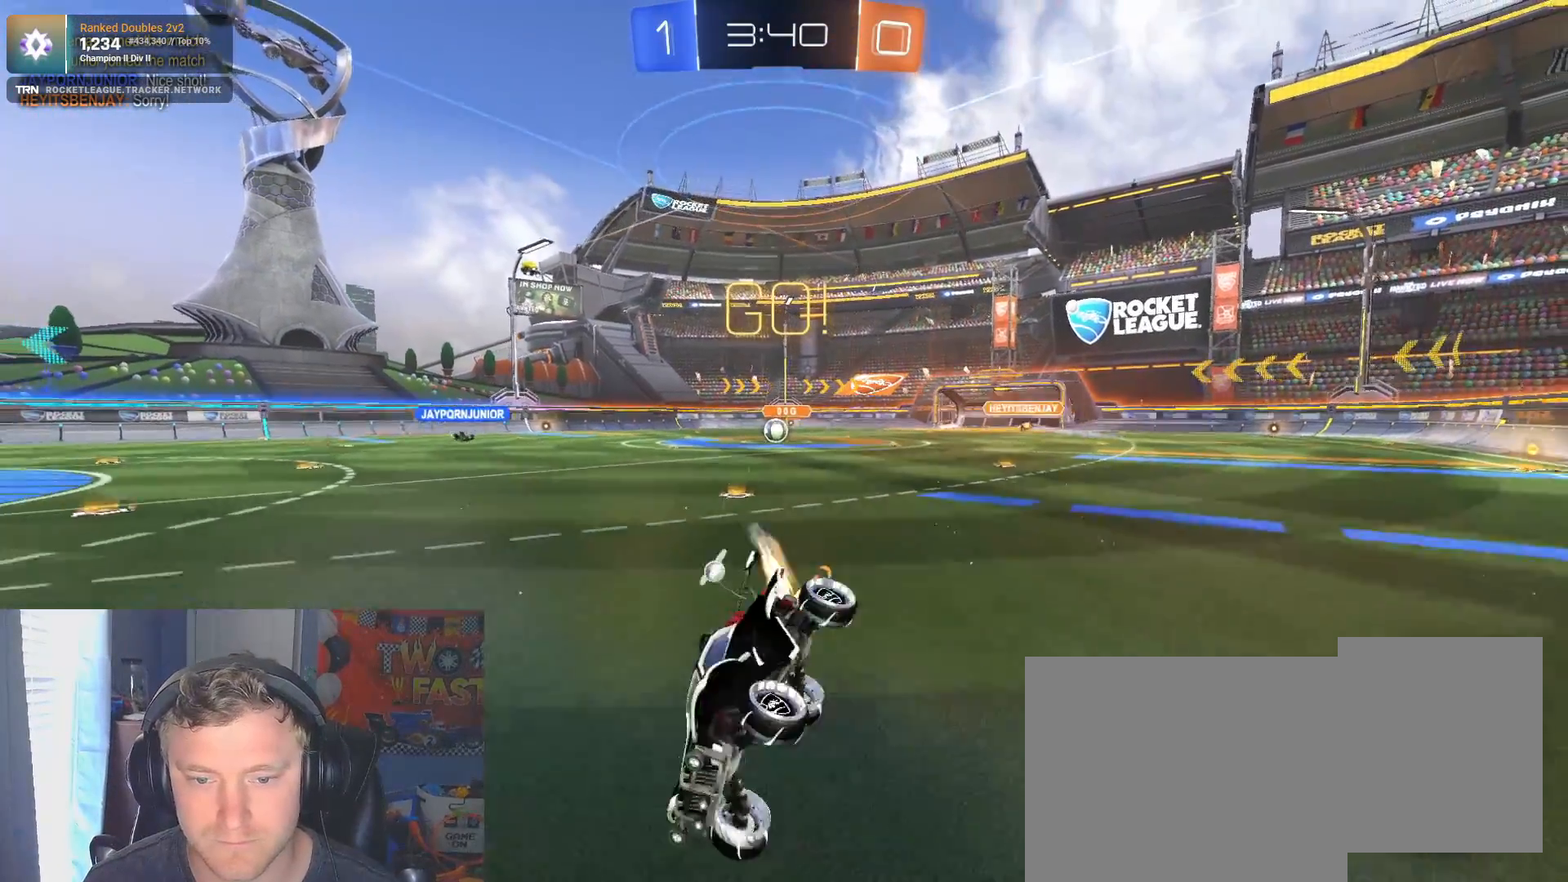
{"buttons": ["L1", "L2", "R2"], "left_stick": "right", "right_stick": "center", "events": [[67, "SQUARE", "up"], [67, "left_stick", "center"], [167, "R1", "up"], [317, "left_stick", "right"], [350, "L2", "down"], [383, "R2", "up"], [400, "L1", "down"], [433, "R2", "down"]]}
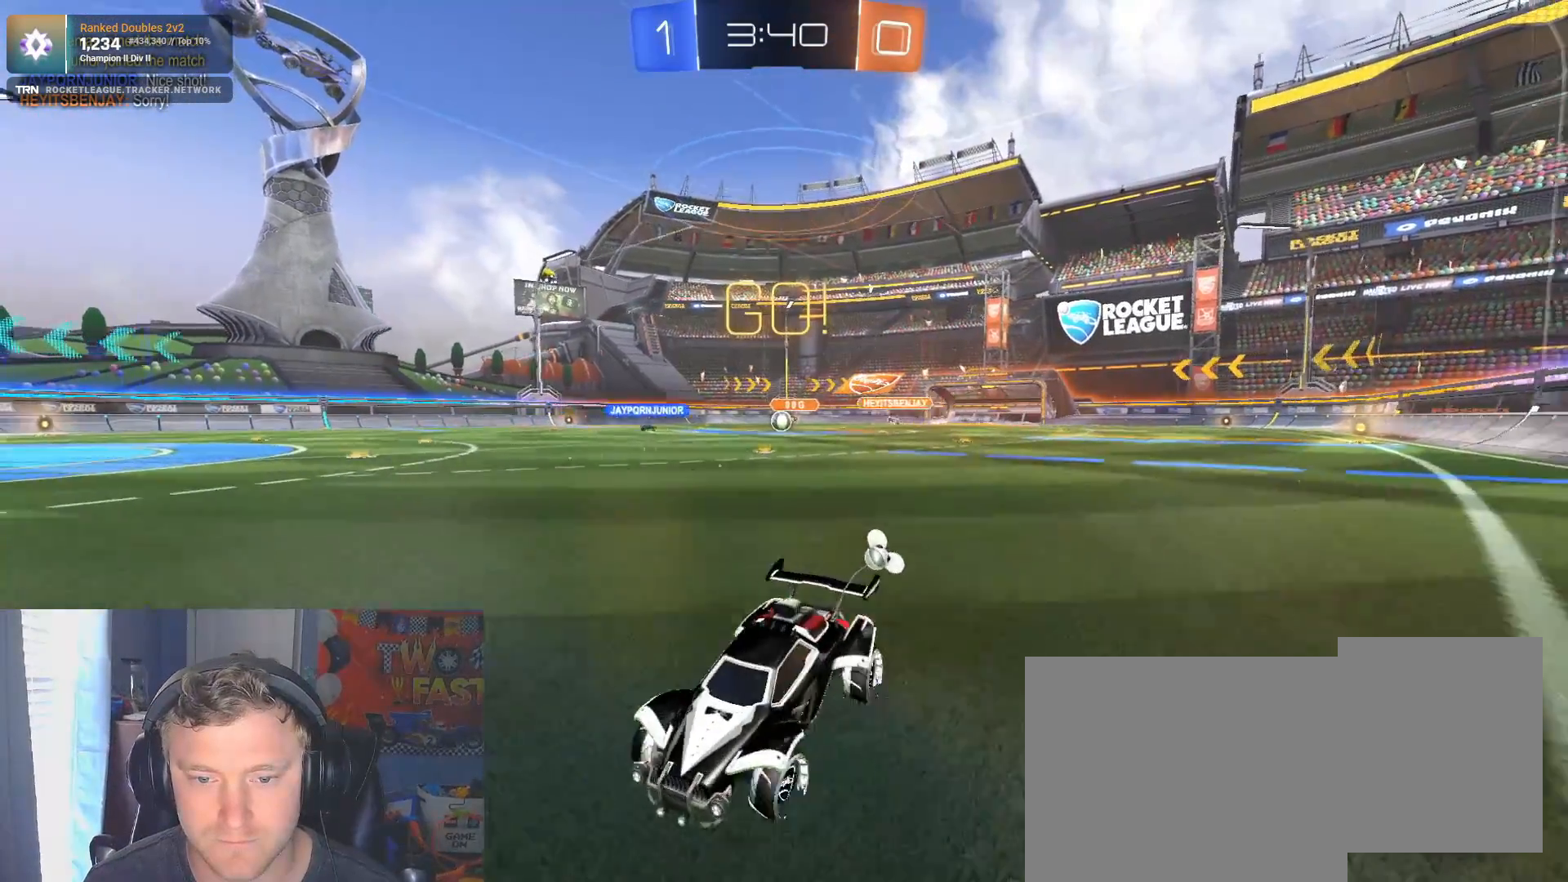
{"buttons": ["R2"], "left_stick": "right", "right_stick": "center", "events": [[67, "L2", "up"], [117, "L1", "up"]]}
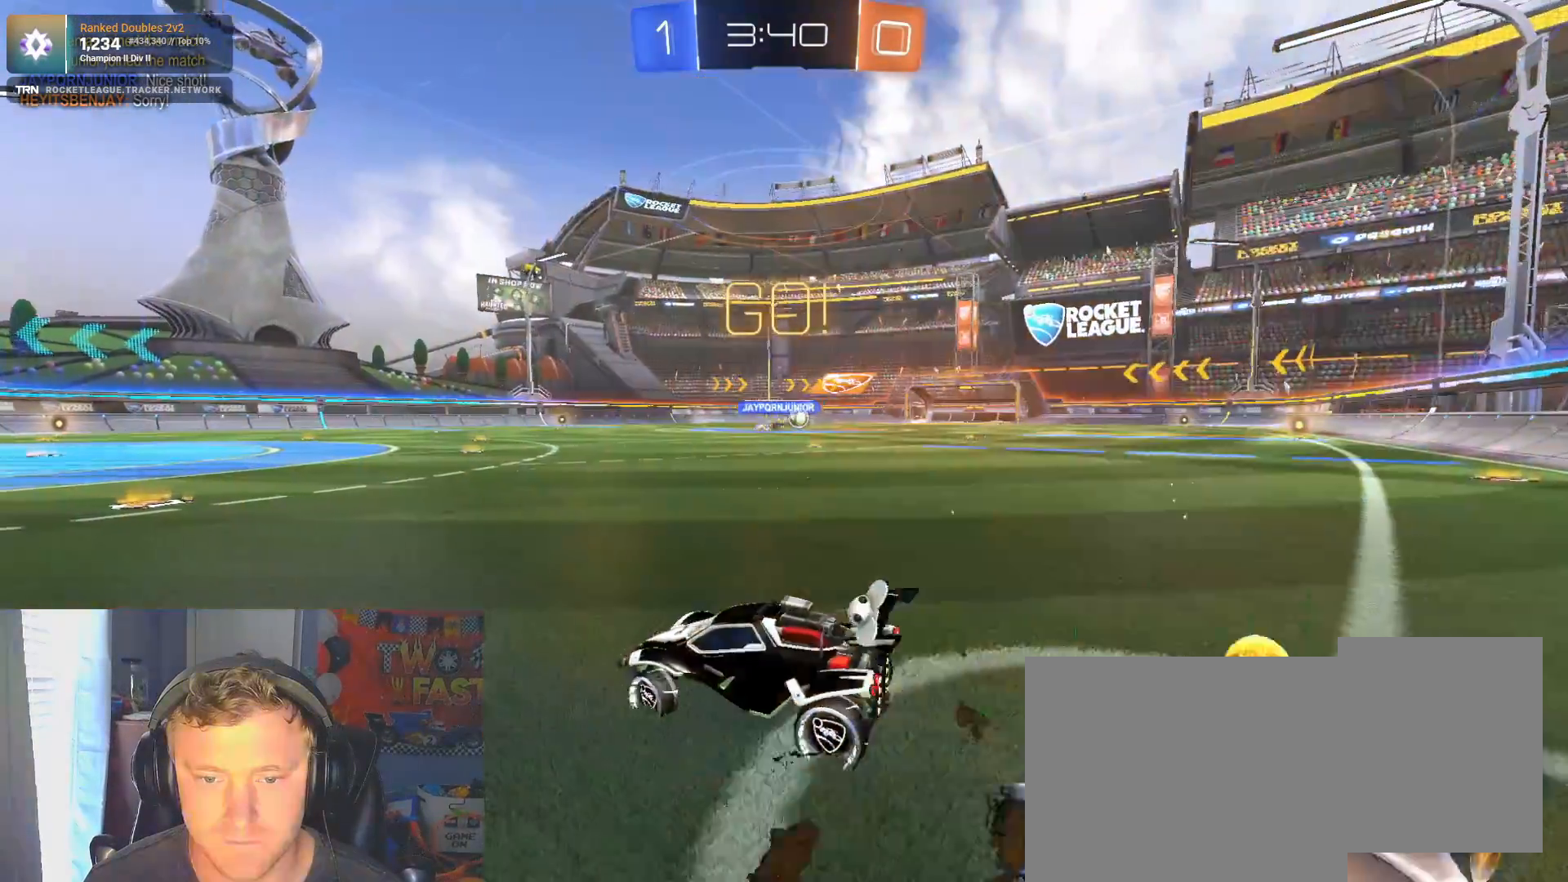
{"buttons": ["R1", "R2"], "left_stick": "right", "right_stick": "center", "events": [[200, "R1", "down"], [283, "R1", "up"], [317, "L1", "down"], [433, "L1", "up"], [483, "R1", "down"]]}
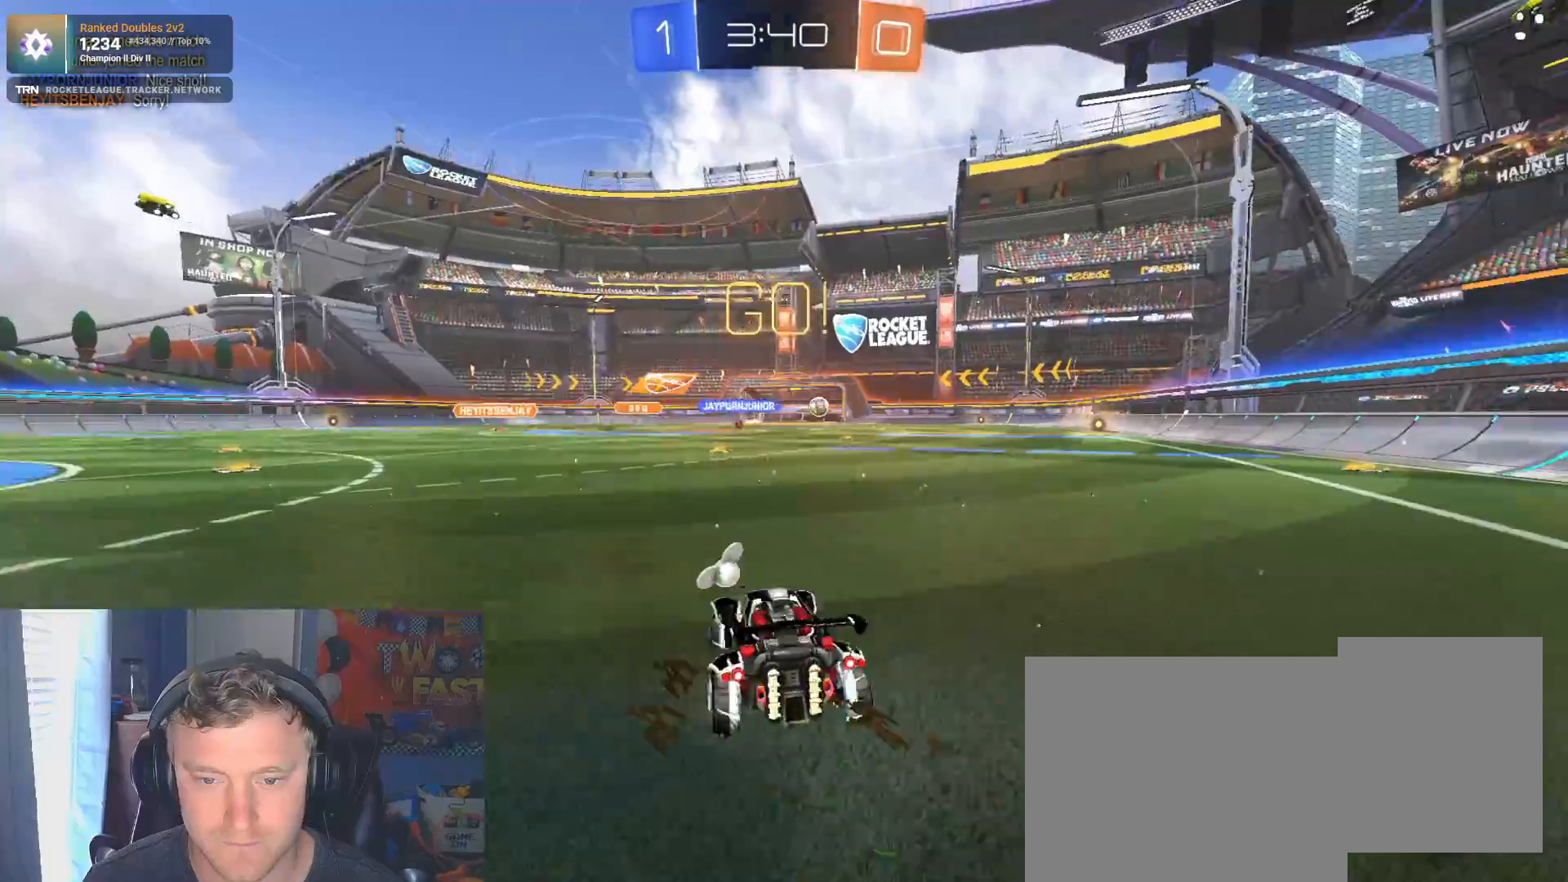
{"buttons": ["L1", "R1", "R2"], "left_stick": "down-left", "right_stick": "center", "events": [[233, "CROSS", "down"], [267, "left_stick", "up"], [317, "CROSS", "up"], [350, "CROSS", "down"], [367, "left_stick", "left"], [417, "left_stick", "down-left"], [450, "CROSS", "up"], [483, "L1", "down"]]}
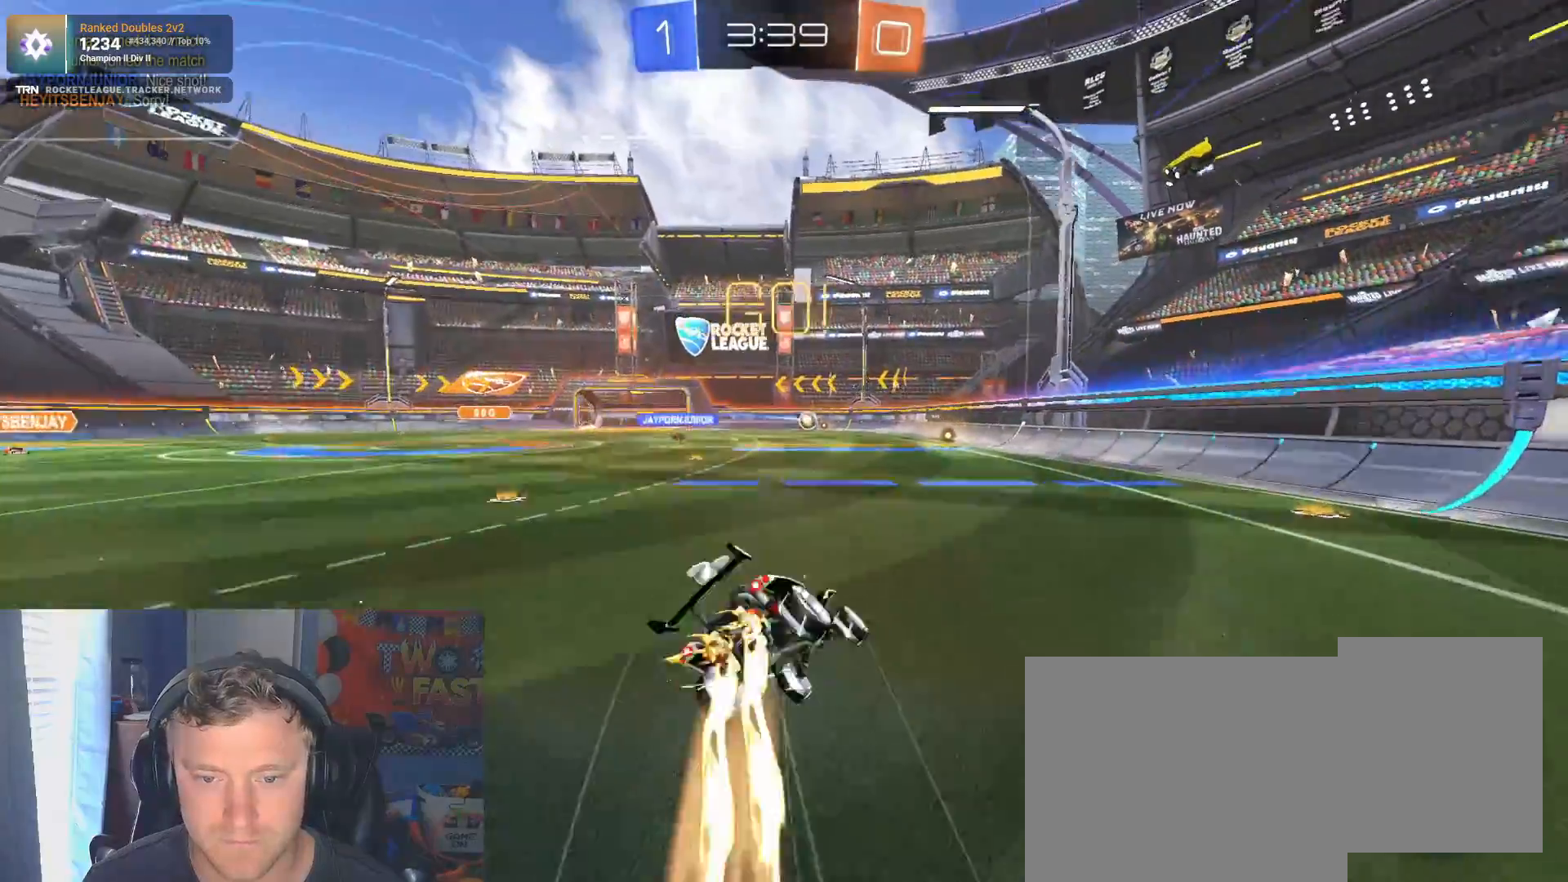
{"buttons": ["L1", "R2"], "left_stick": "down-left", "right_stick": "center", "events": [[250, "R1", "up"]]}
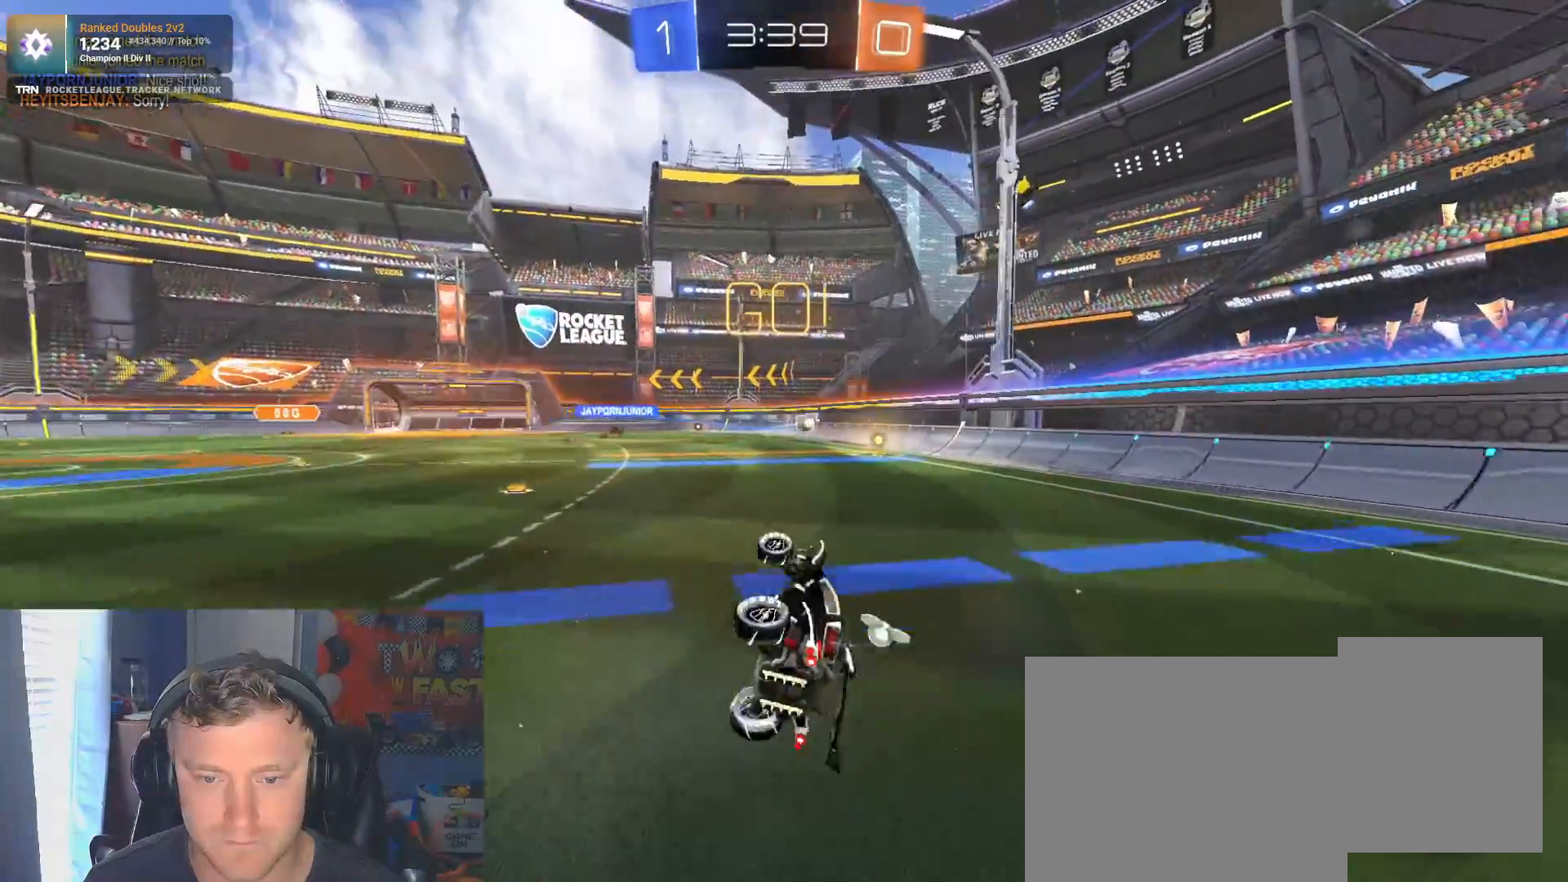
{"buttons": ["R2"], "left_stick": "center", "right_stick": "center", "events": [[183, "L1", "up"], [433, "left_stick", "center"]]}
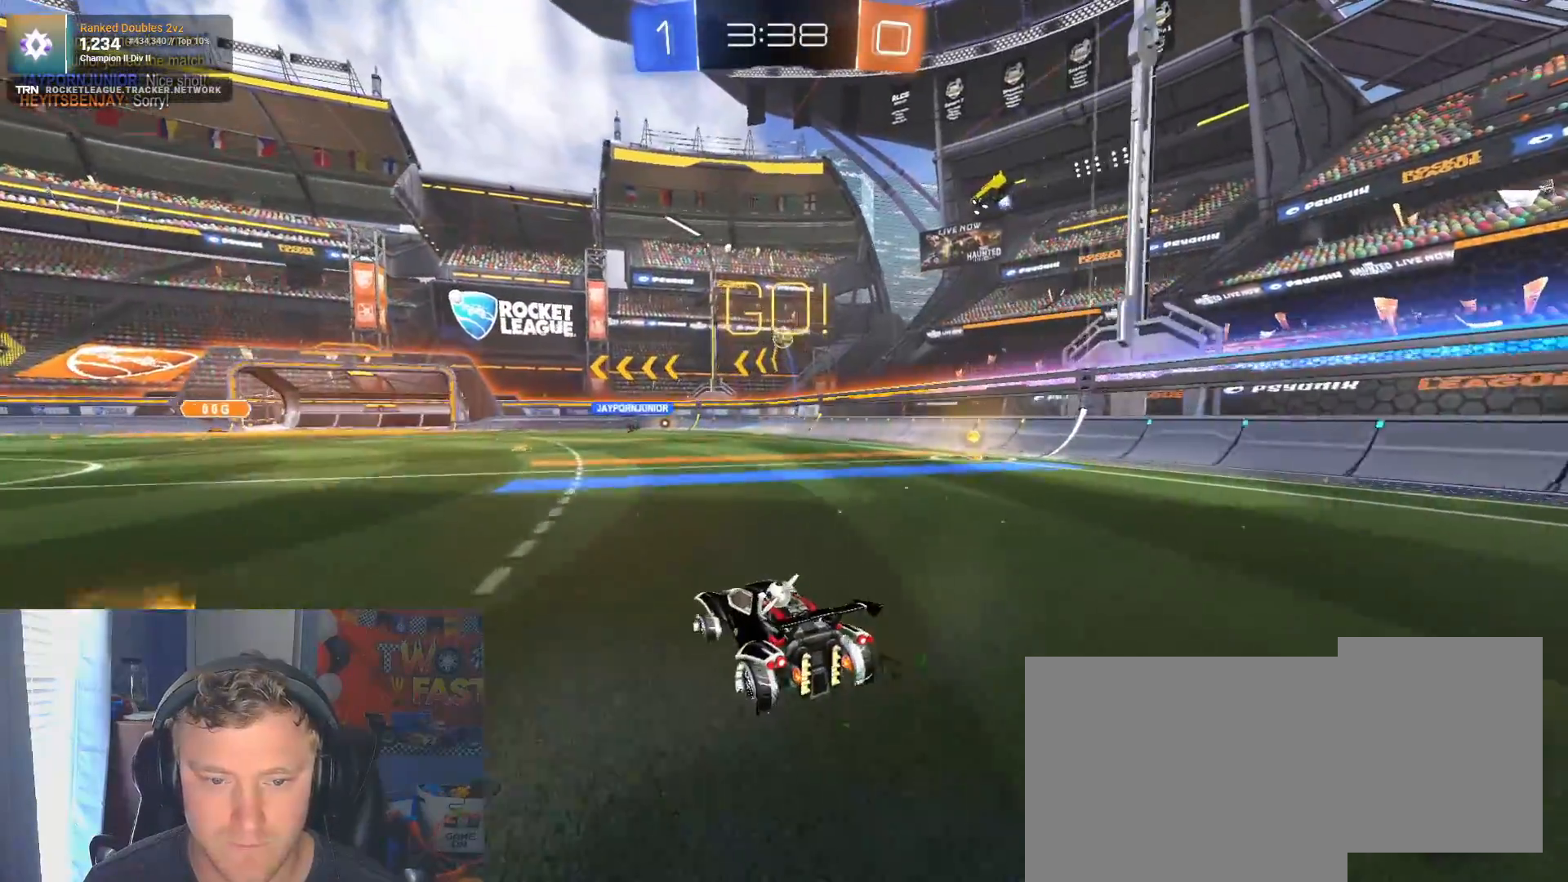
{"buttons": ["L1", "R2"], "left_stick": "left", "right_stick": "center", "events": [[167, "left_stick", "right"], [350, "left_stick", "center"], [433, "left_stick", "left"], [500, "L1", "down"]]}
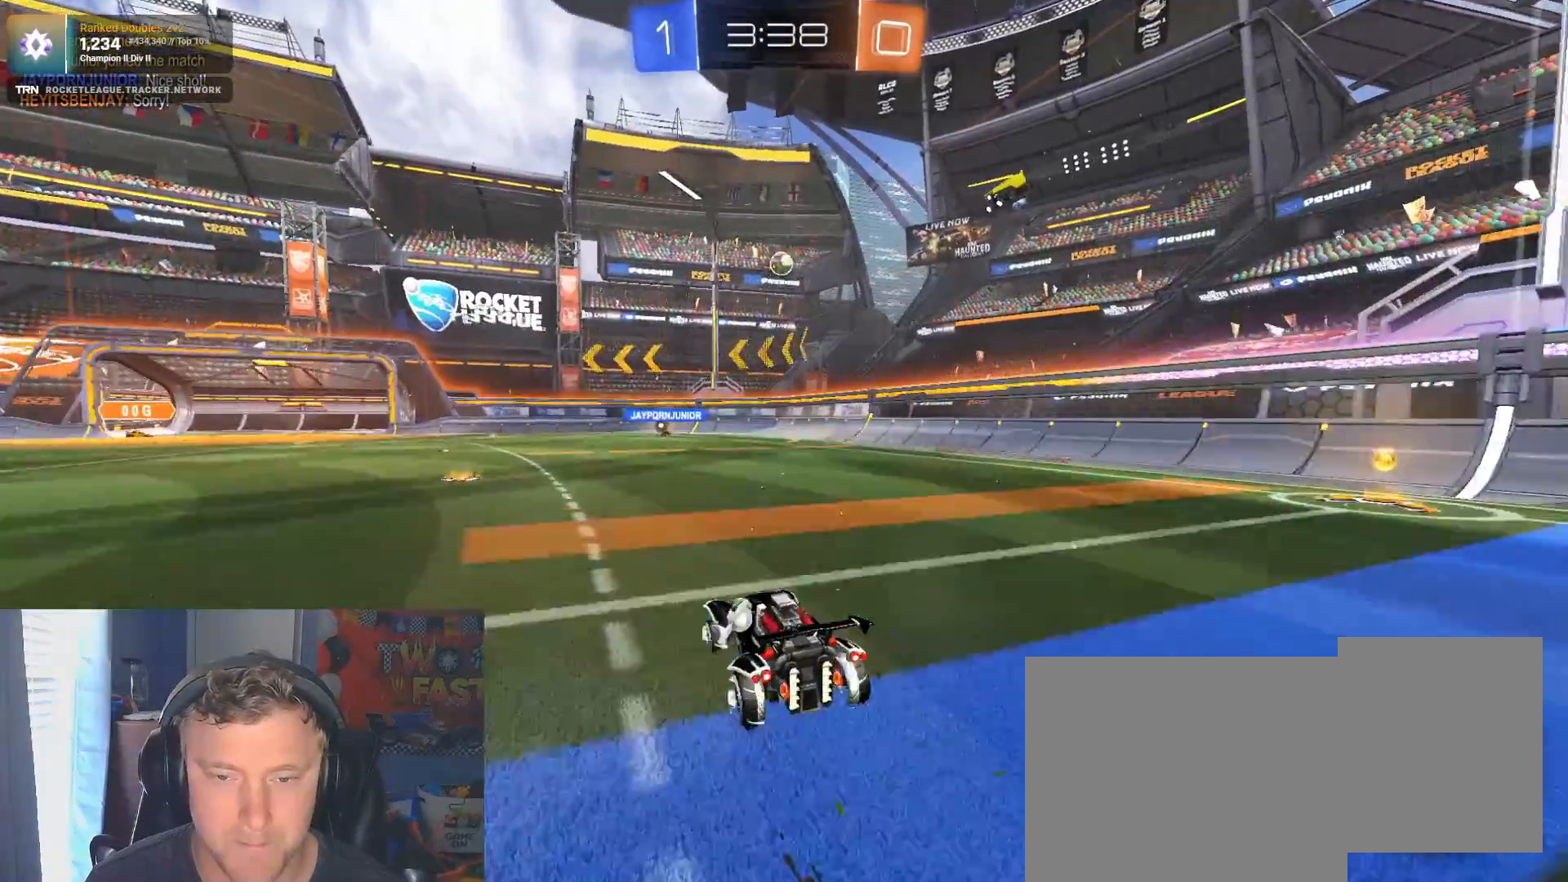
{"buttons": ["R1", "R2"], "left_stick": "left", "right_stick": "center", "events": [[150, "L1", "up"], [150, "left_stick", "center"], [300, "left_stick", "left"], [417, "R1", "down"]]}
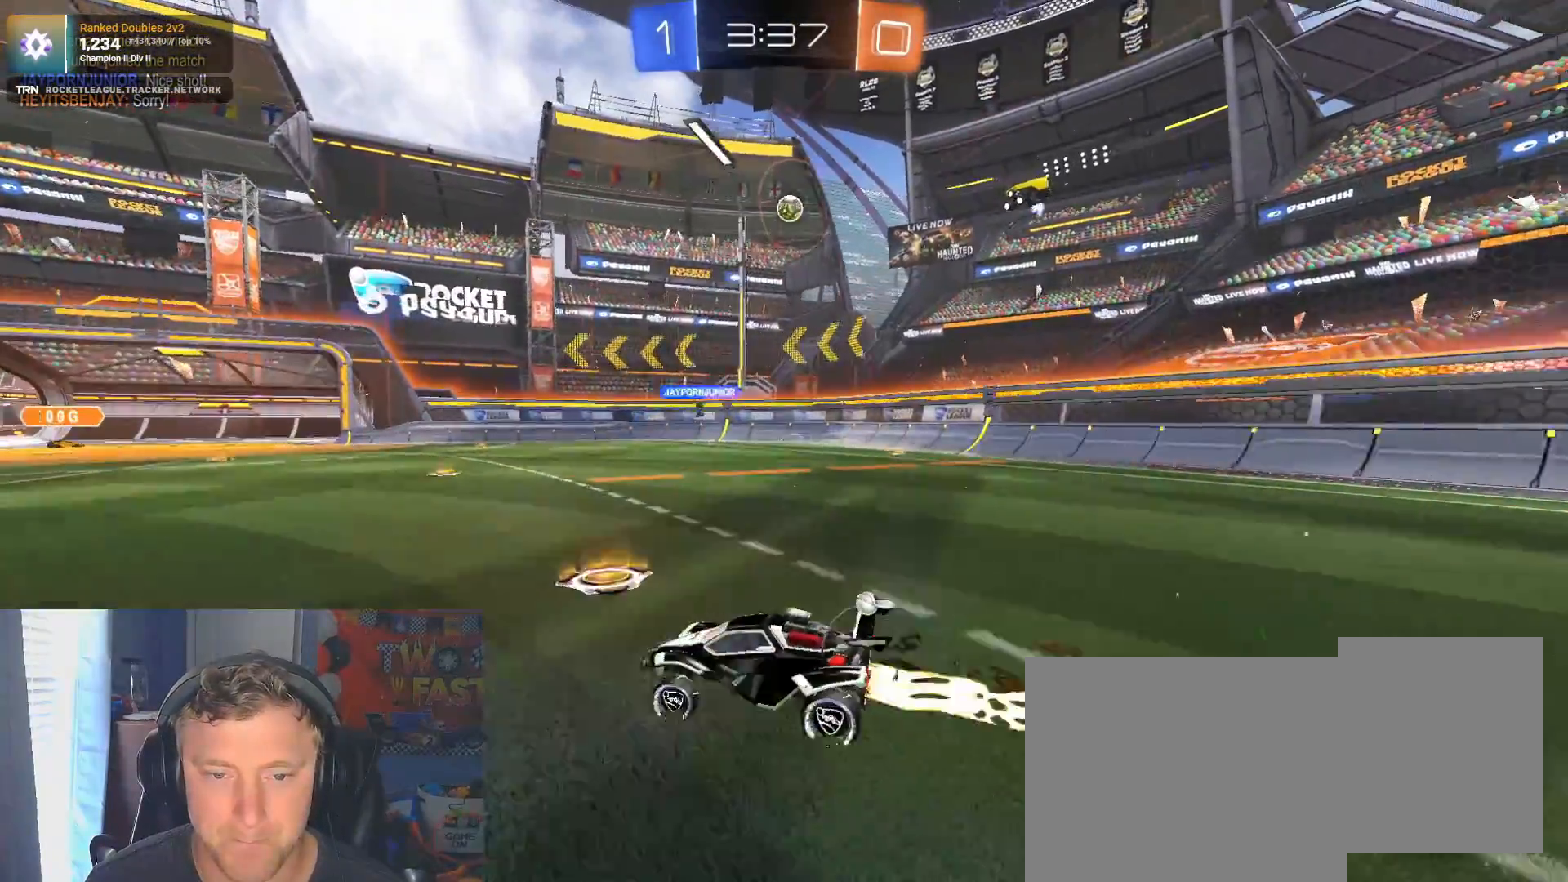
{"buttons": ["L2"], "left_stick": "right", "right_stick": "center", "events": [[50, "R1", "up"], [250, "left_stick", "center"], [267, "R2", "up"], [350, "L2", "down"], [350, "left_stick", "right"]]}
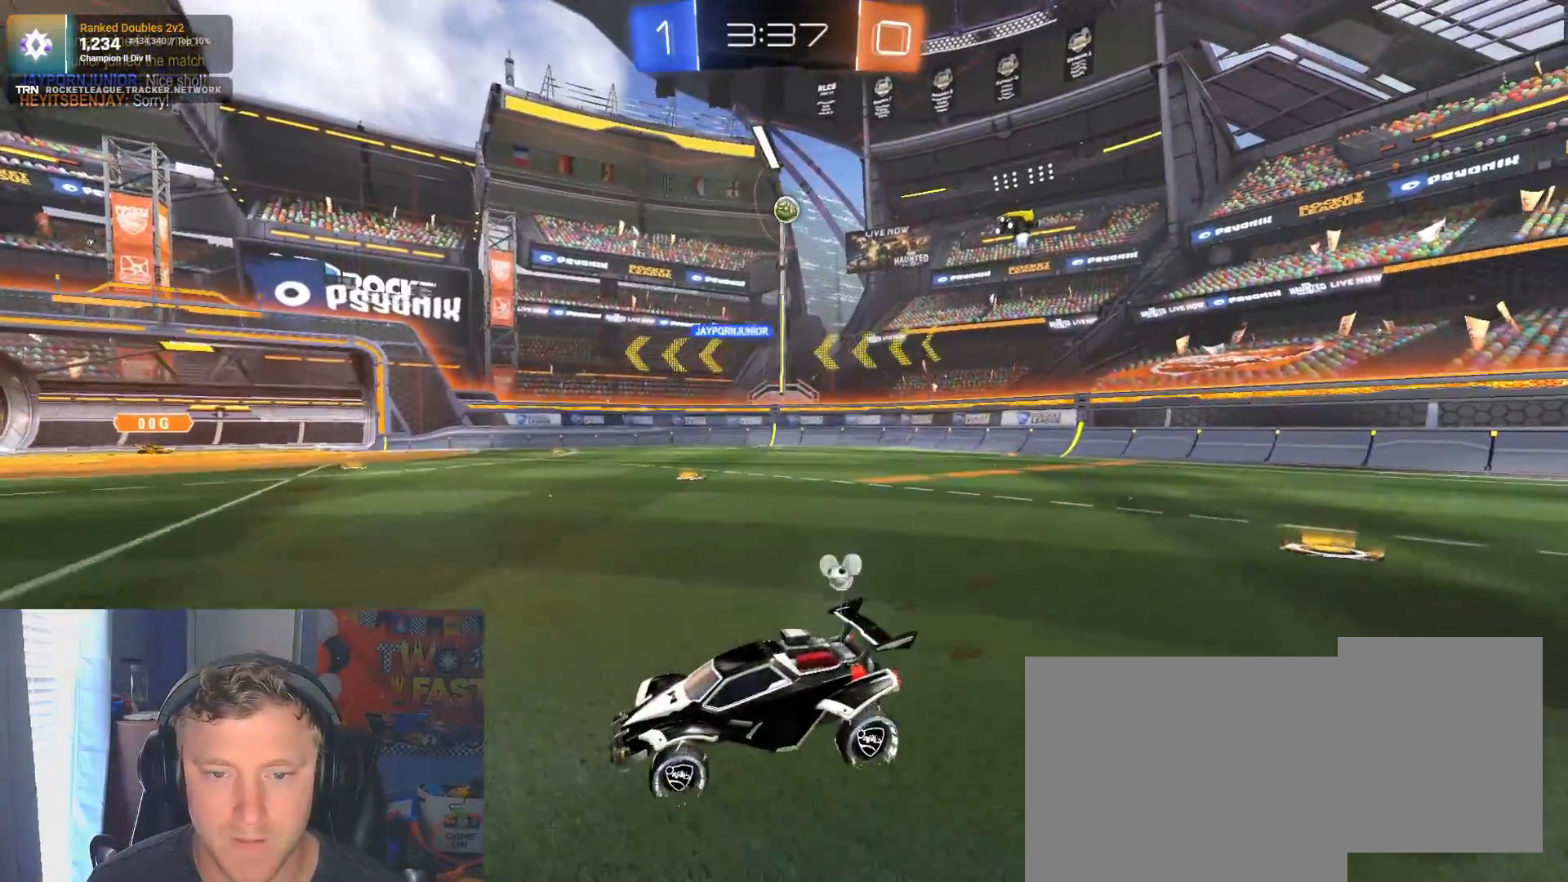
{"buttons": ["L2", "R2"], "left_stick": "center", "right_stick": "center", "events": [[33, "L2", "up"], [83, "L1", "down"], [217, "L2", "down"], [233, "L1", "up"], [317, "left_stick", "center"], [483, "R2", "down"]]}
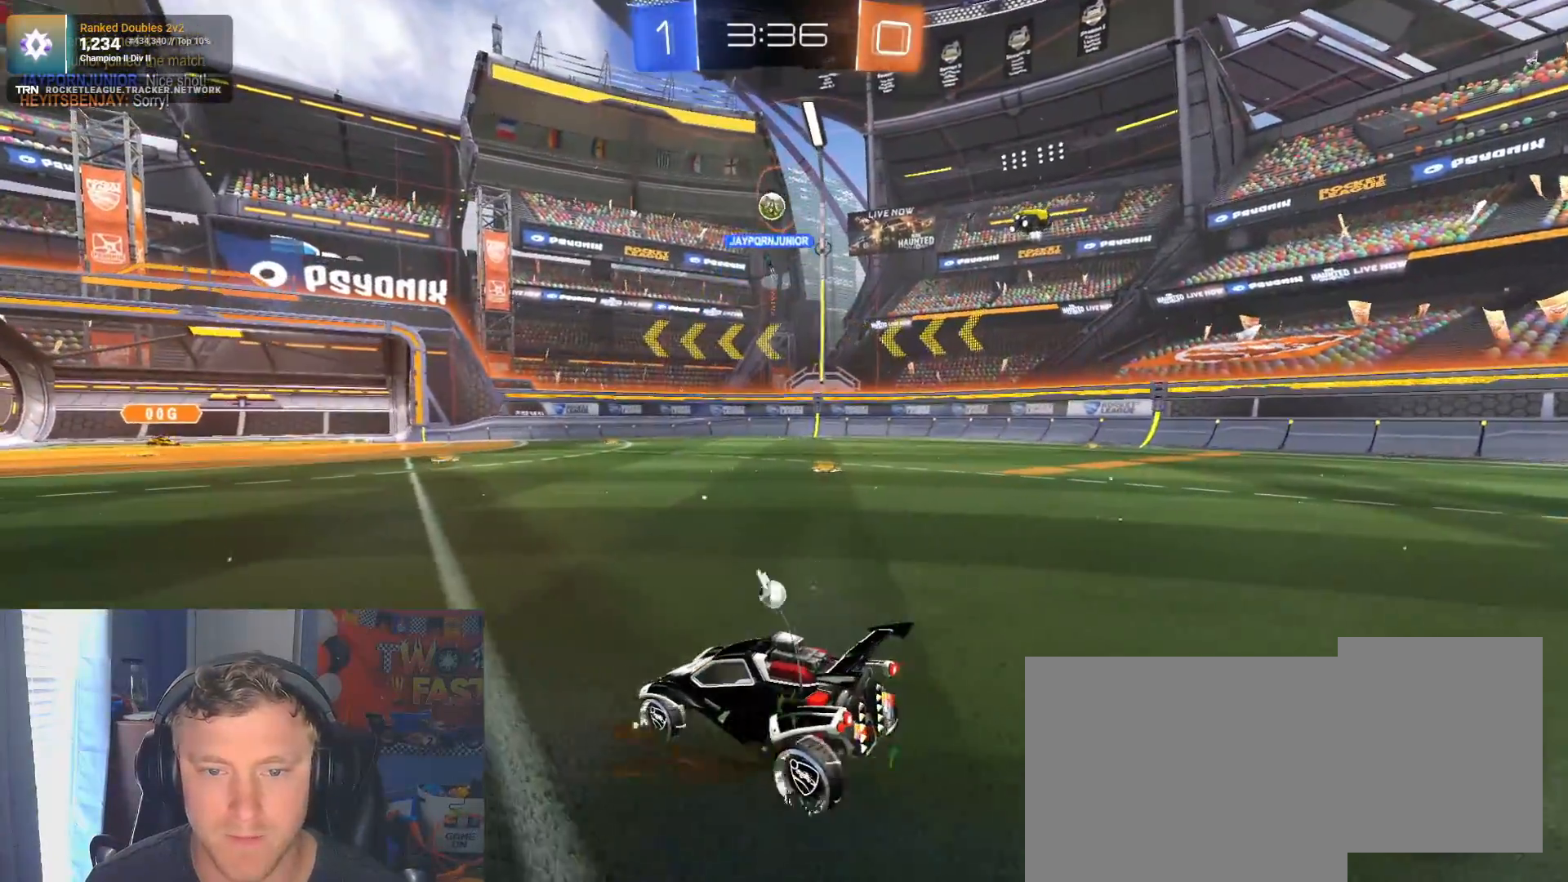
{"buttons": ["R1", "R2"], "left_stick": "center", "right_stick": "center", "events": [[17, "L2", "up"], [450, "R1", "down"]]}
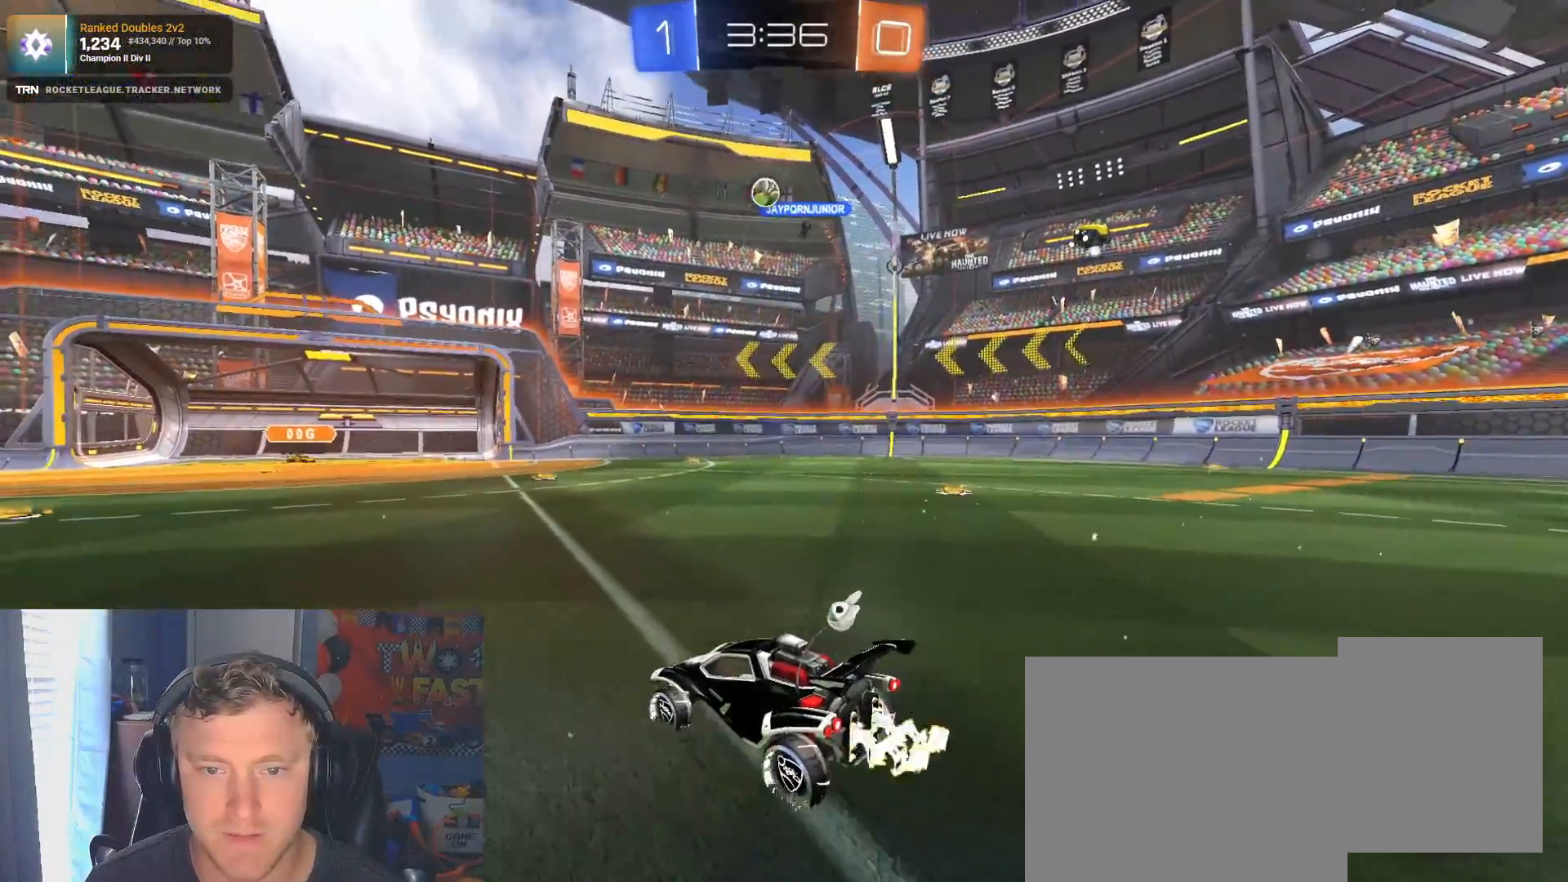
{"buttons": ["CROSS", "R2"], "left_stick": "down-left", "right_stick": "center", "events": [[233, "left_stick", "down"], [283, "CROSS", "down"], [300, "R1", "up"], [400, "CROSS", "up"], [400, "left_stick", "center"], [450, "CROSS", "down"], [500, "left_stick", "down-left"]]}
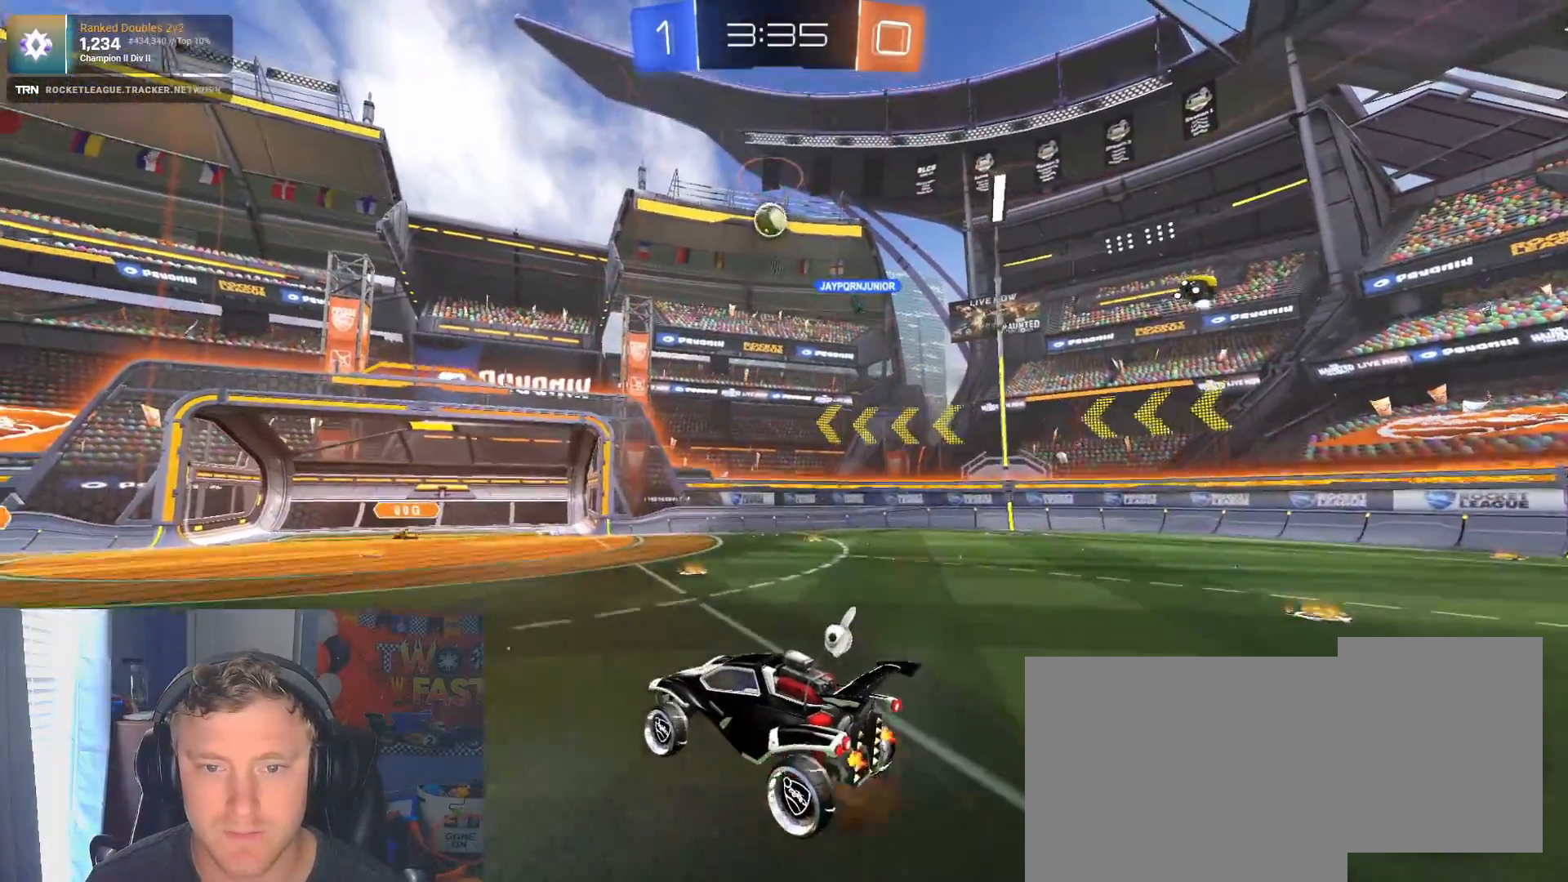
{"buttons": ["R1", "R2"], "left_stick": "up-left", "right_stick": "center", "events": [[133, "CROSS", "up"], [250, "R1", "down"], [317, "L1", "down"], [383, "left_stick", "up-left"], [500, "L1", "up"]]}
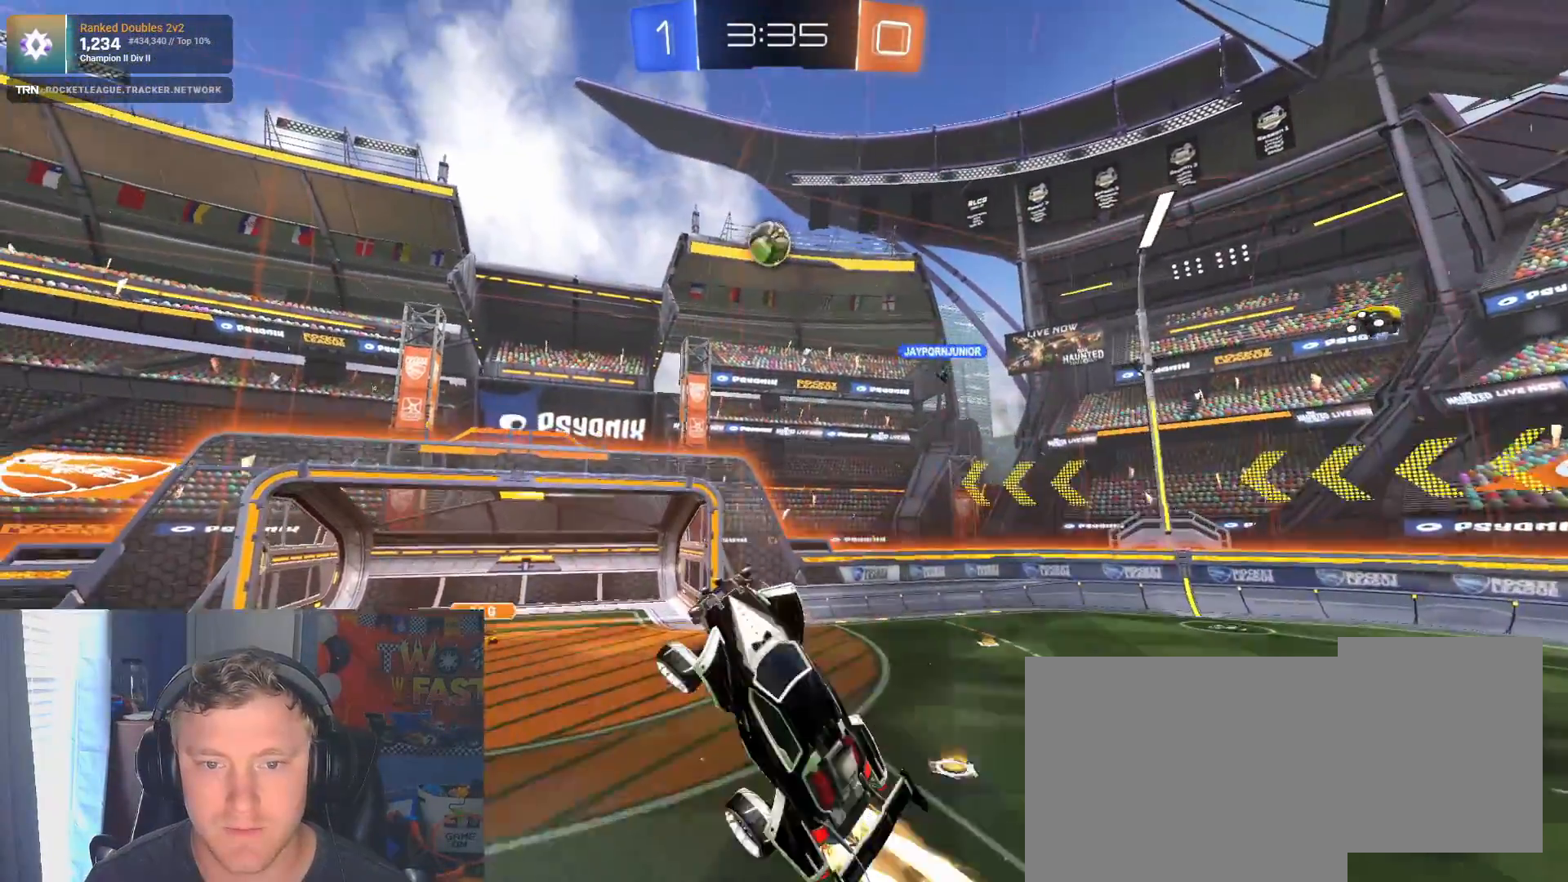
{"buttons": ["R2"], "left_stick": "up", "right_stick": "center", "events": [[100, "left_stick", "center"], [233, "left_stick", "up-left"], [417, "left_stick", "up"], [467, "R1", "up"]]}
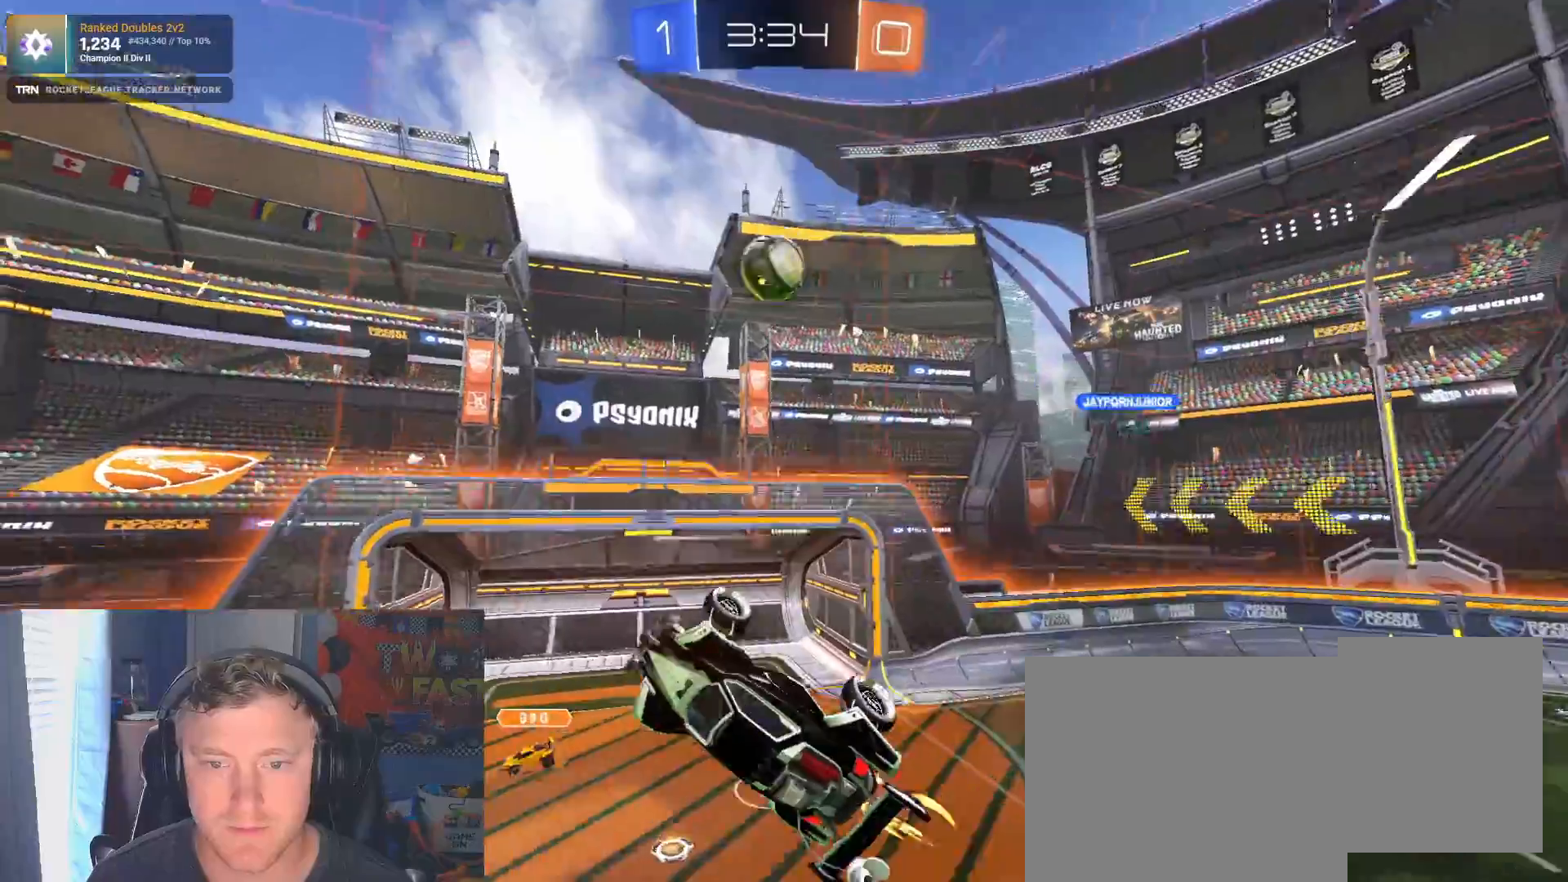
{"buttons": ["L1", "R1", "R2"], "left_stick": "up-left", "right_stick": "center", "events": [[100, "R1", "down"], [200, "left_stick", "up-left"], [367, "L1", "down"]]}
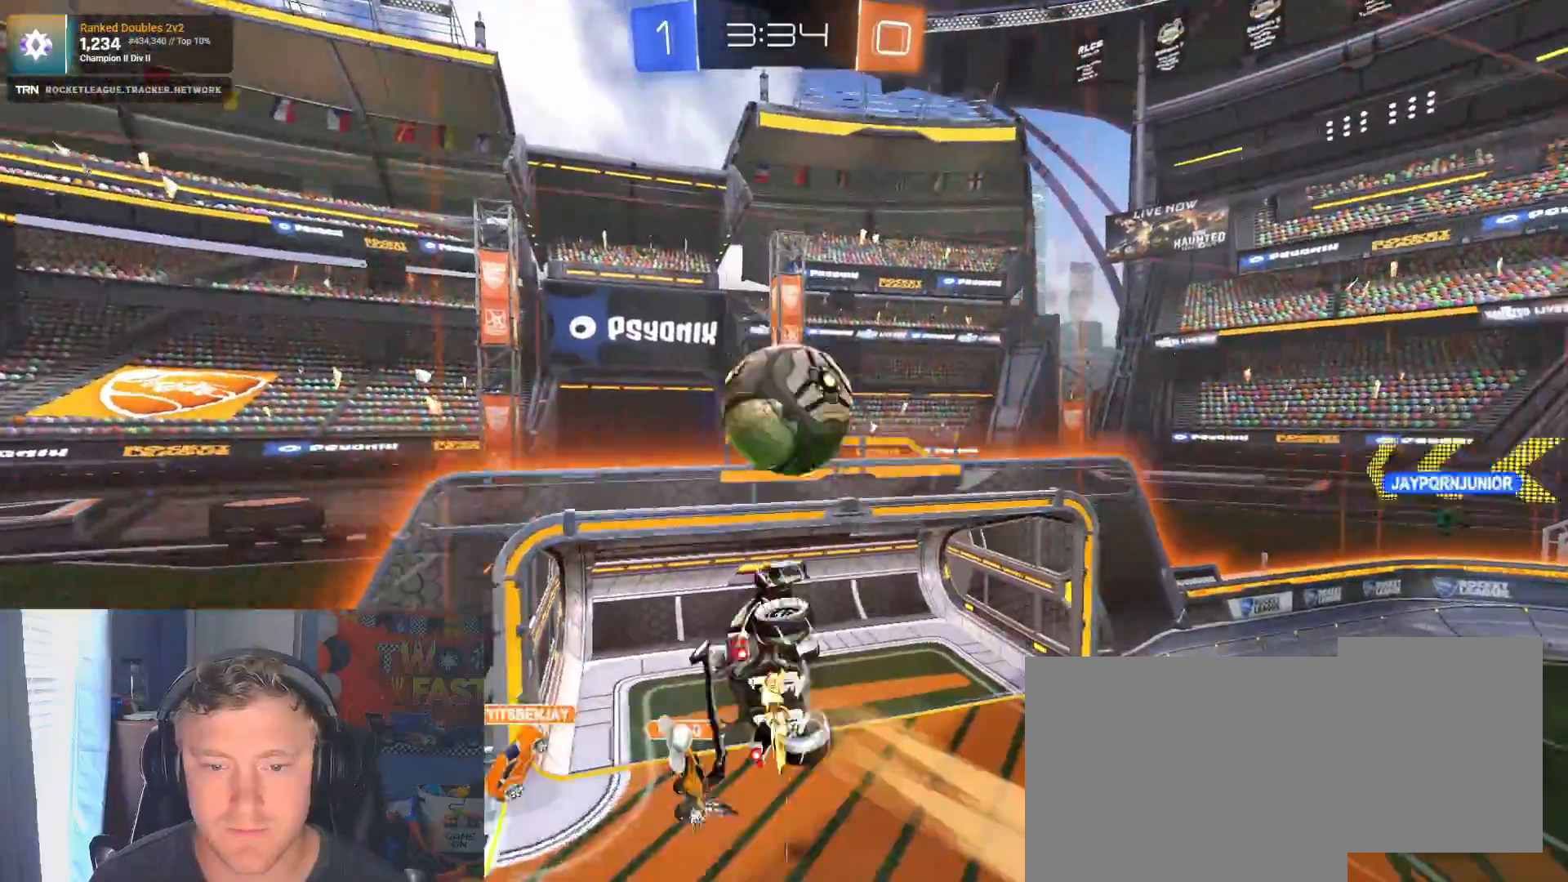
{"buttons": ["L1", "R2"], "left_stick": "left", "right_stick": "center", "events": [[117, "left_stick", "left"], [300, "R1", "up"]]}
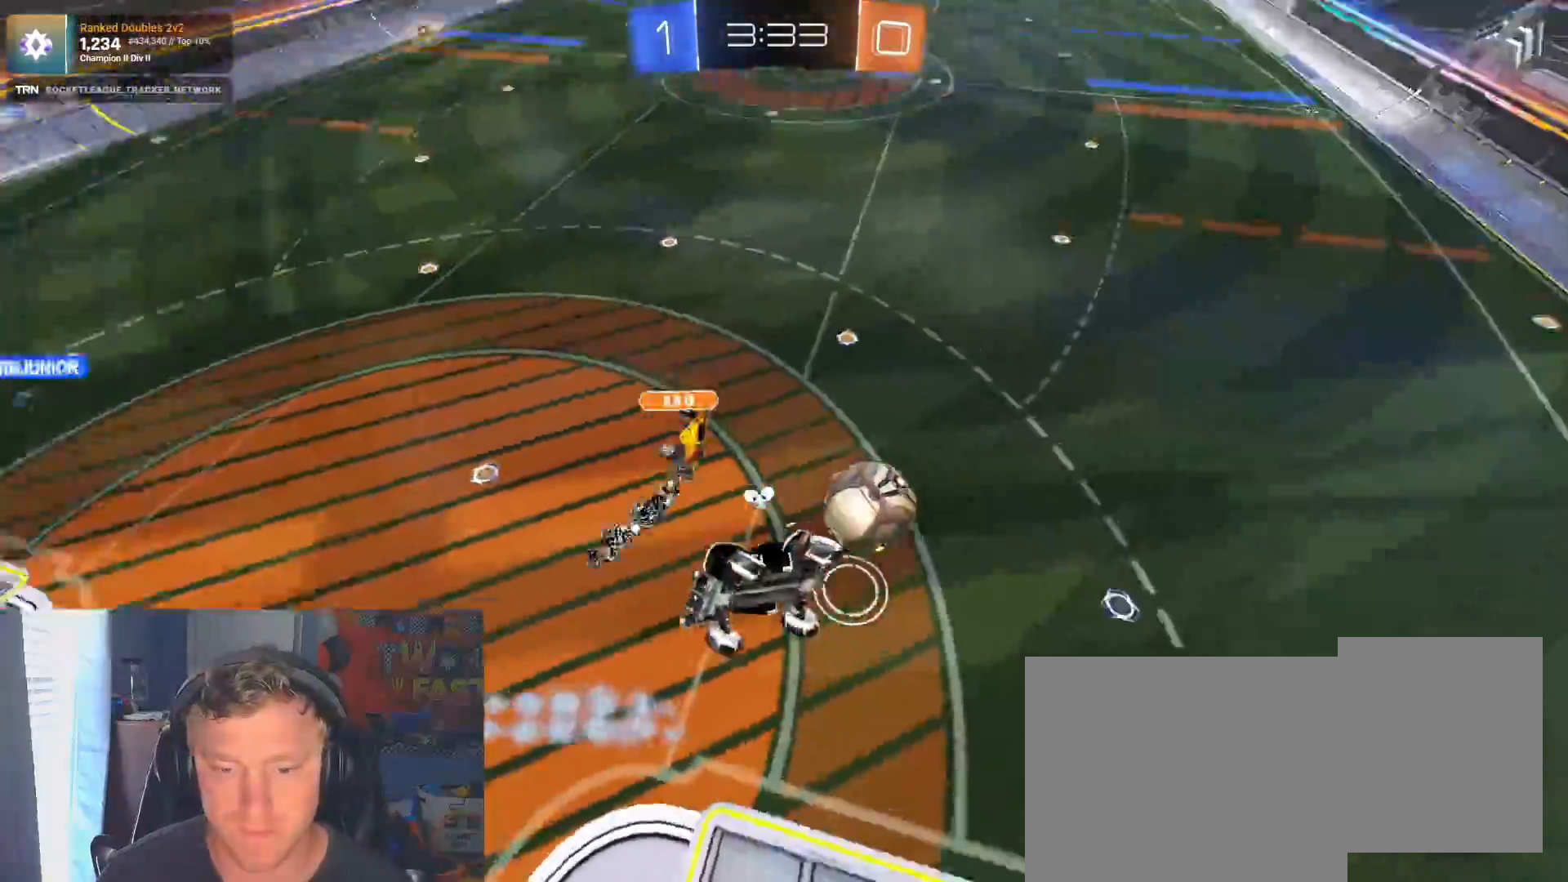
{"buttons": ["L2"], "left_stick": "down-right", "right_stick": "center", "events": [[67, "L1", "up"], [150, "left_stick", "center"], [317, "L2", "down"], [317, "R2", "up"], [350, "left_stick", "down-right"]]}
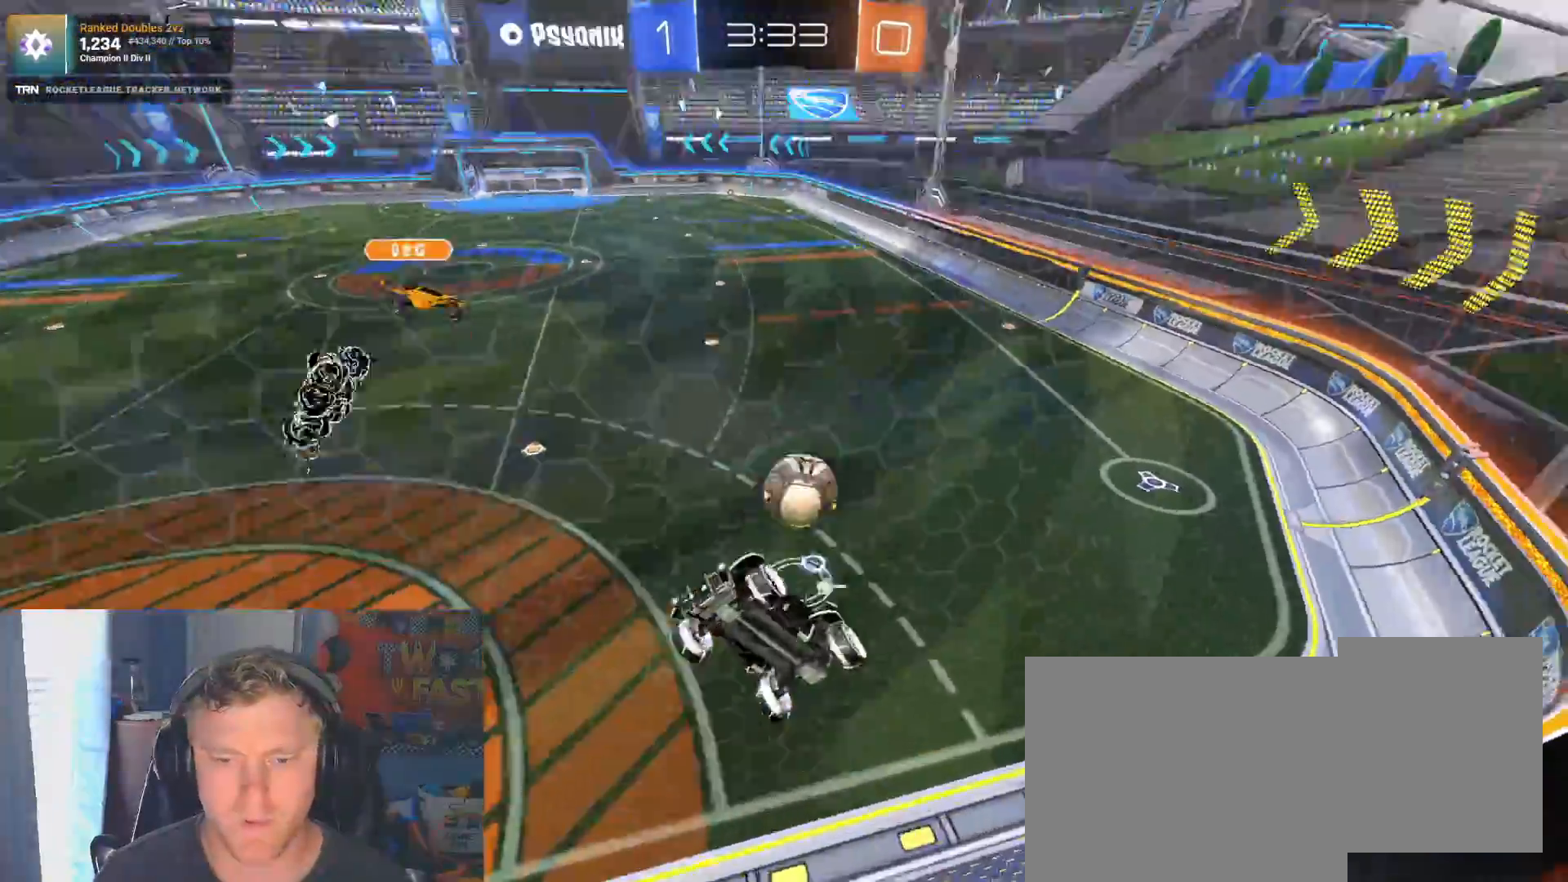
{"buttons": ["L2"], "left_stick": "down", "right_stick": "center", "events": [[33, "left_stick", "center"], [117, "left_stick", "down-left"], [250, "CROSS", "down"], [350, "left_stick", "down"], [450, "CROSS", "up"]]}
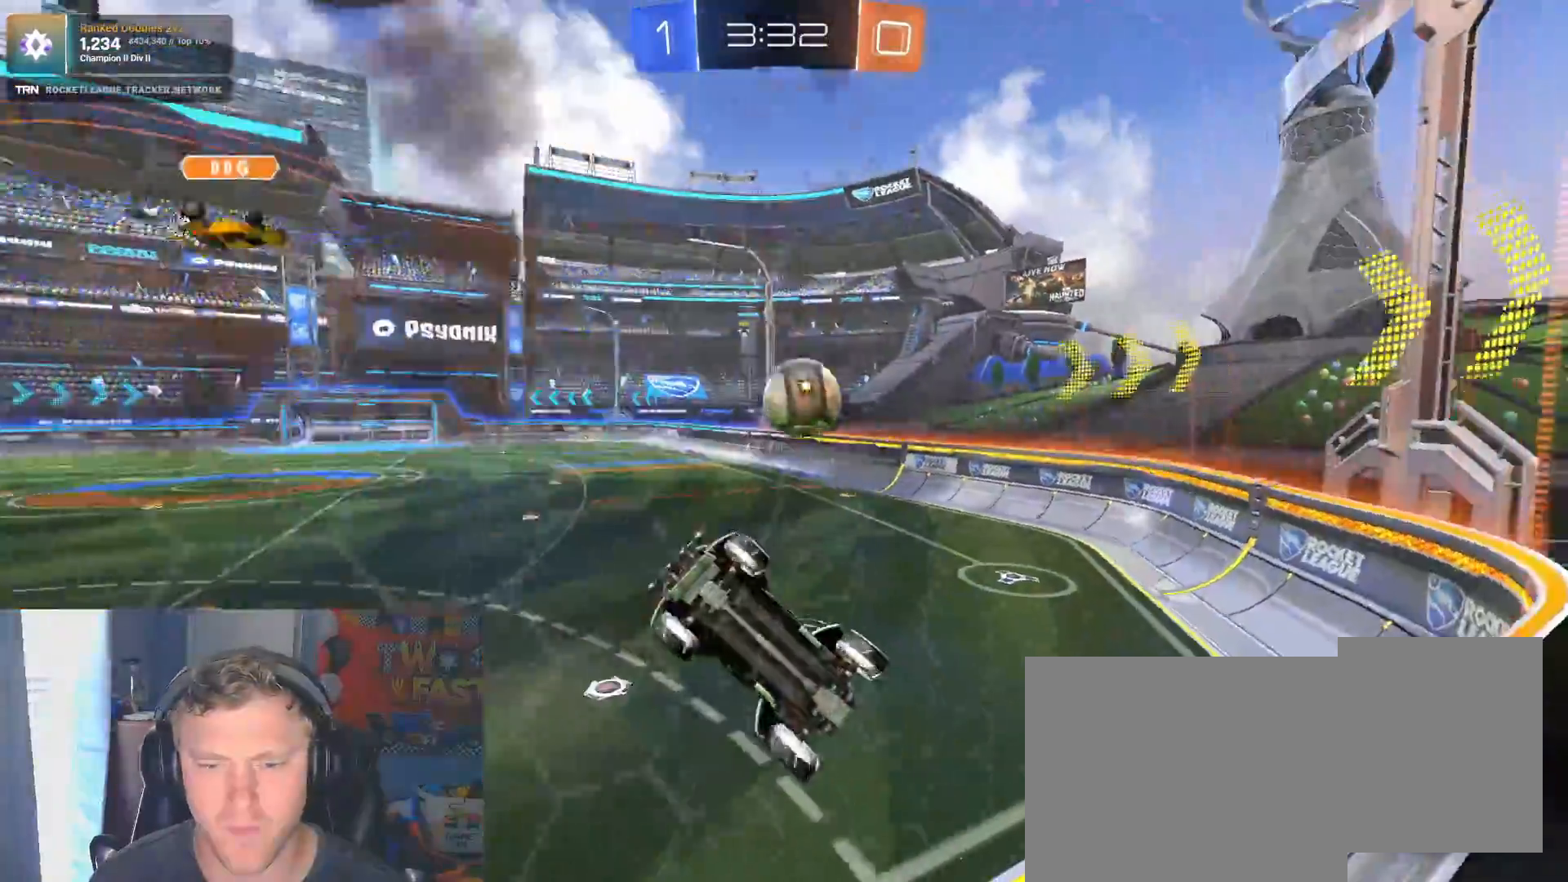
{"buttons": ["L1", "L2", "R2"], "left_stick": "left", "right_stick": "center", "events": [[17, "left_stick", "down-left"], [33, "L1", "down"], [133, "left_stick", "left"], [467, "R2", "down"]]}
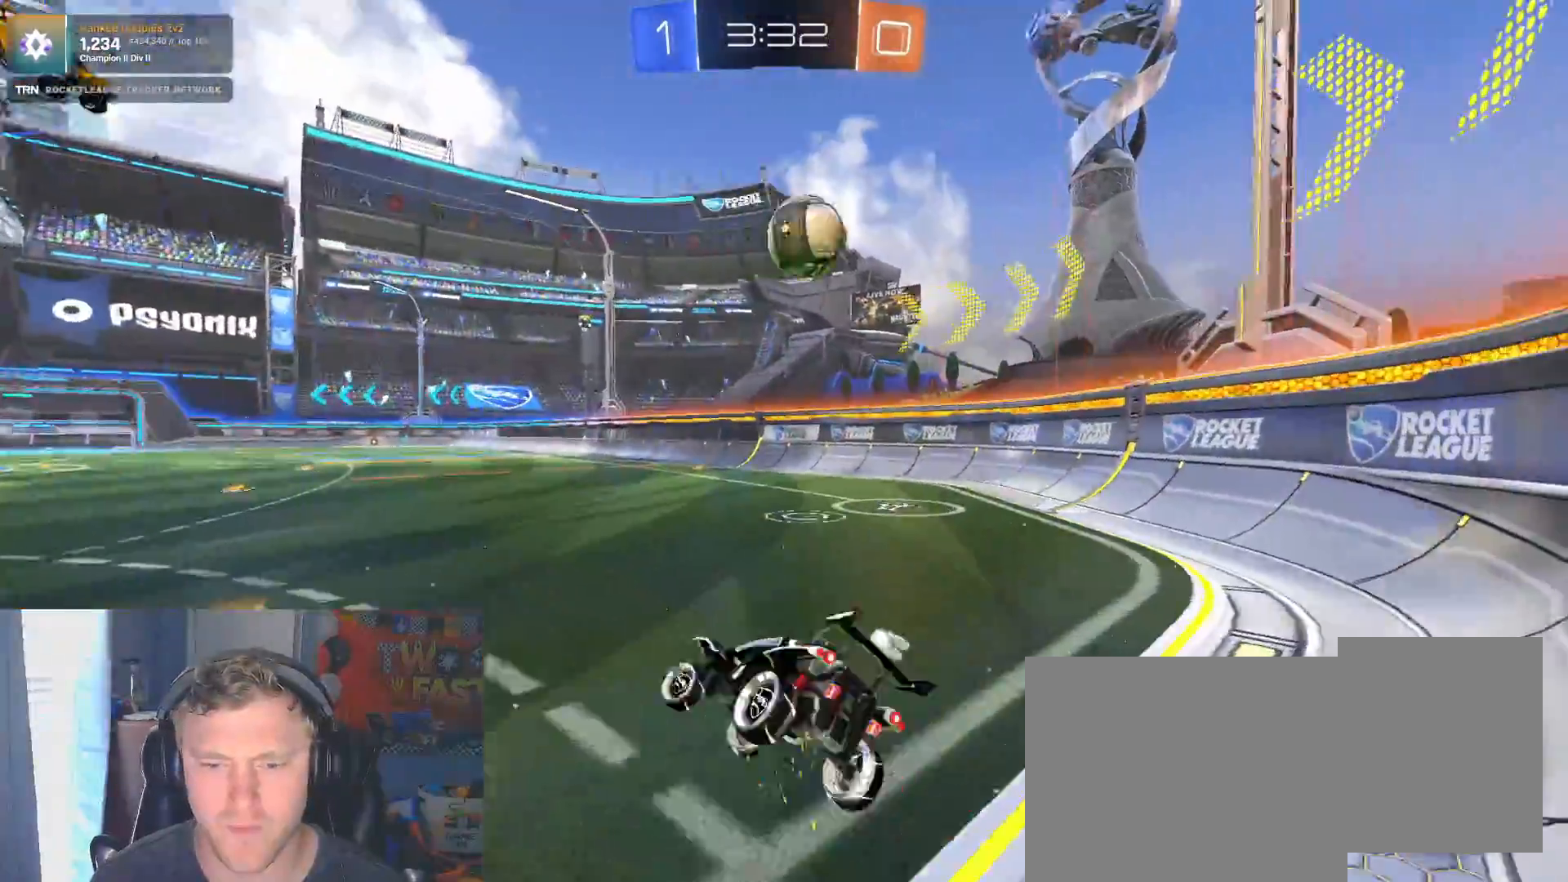
{"buttons": ["R1", "R2"], "left_stick": "left", "right_stick": "center", "events": [[33, "left_stick", "right"], [50, "L2", "up"], [83, "L1", "up"], [400, "left_stick", "left"], [450, "R1", "down"]]}
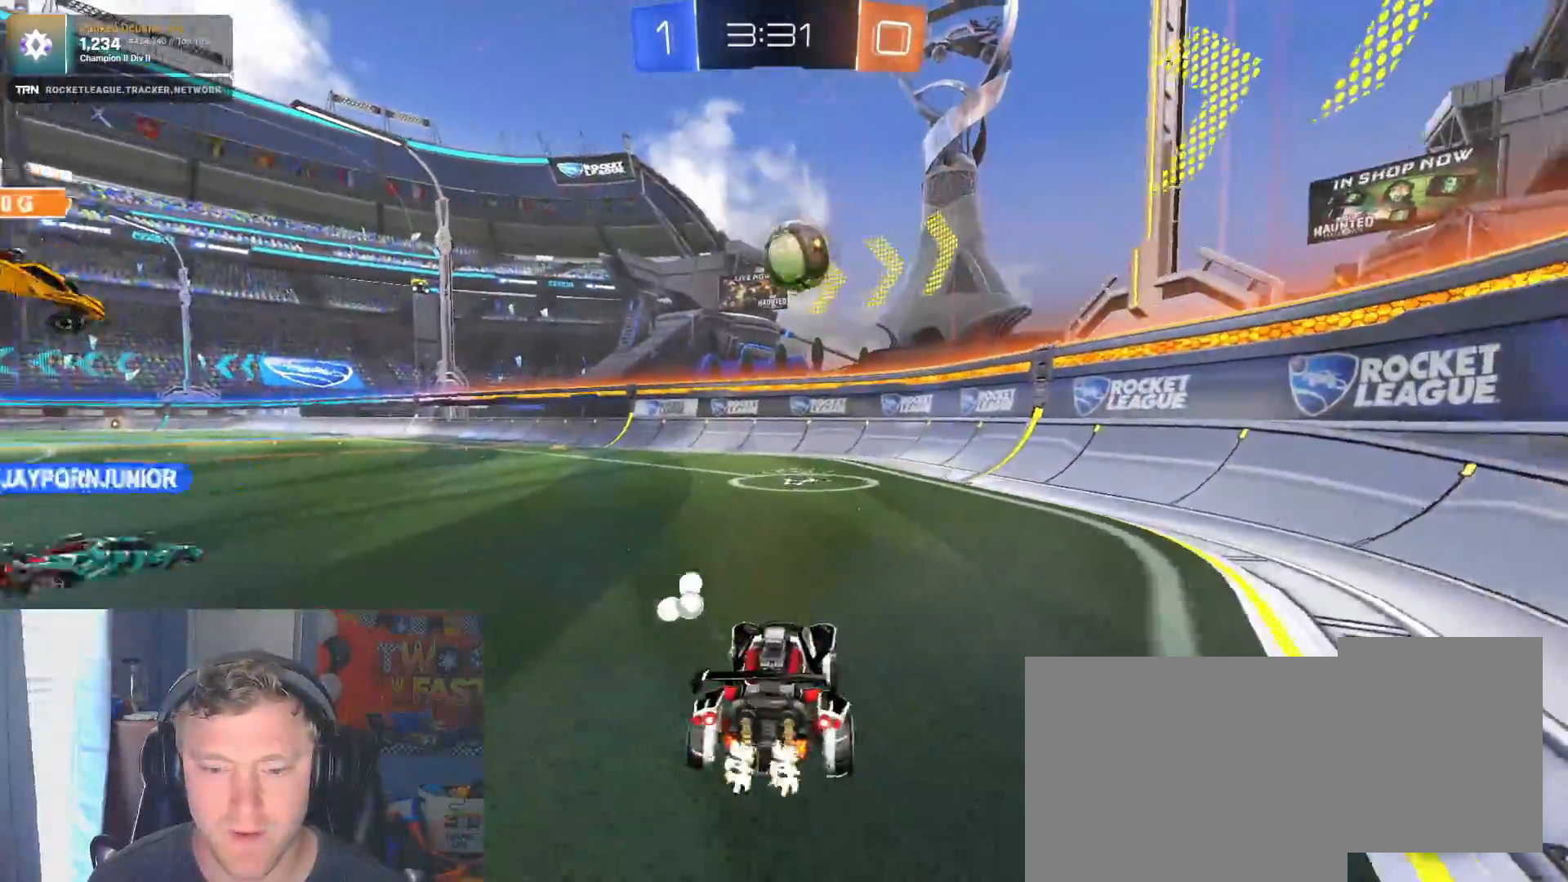
{"buttons": ["R1", "R2"], "left_stick": "center", "right_stick": "center", "events": [[83, "left_stick", "center"], [267, "left_stick", "right"], [333, "left_stick", "center"]]}